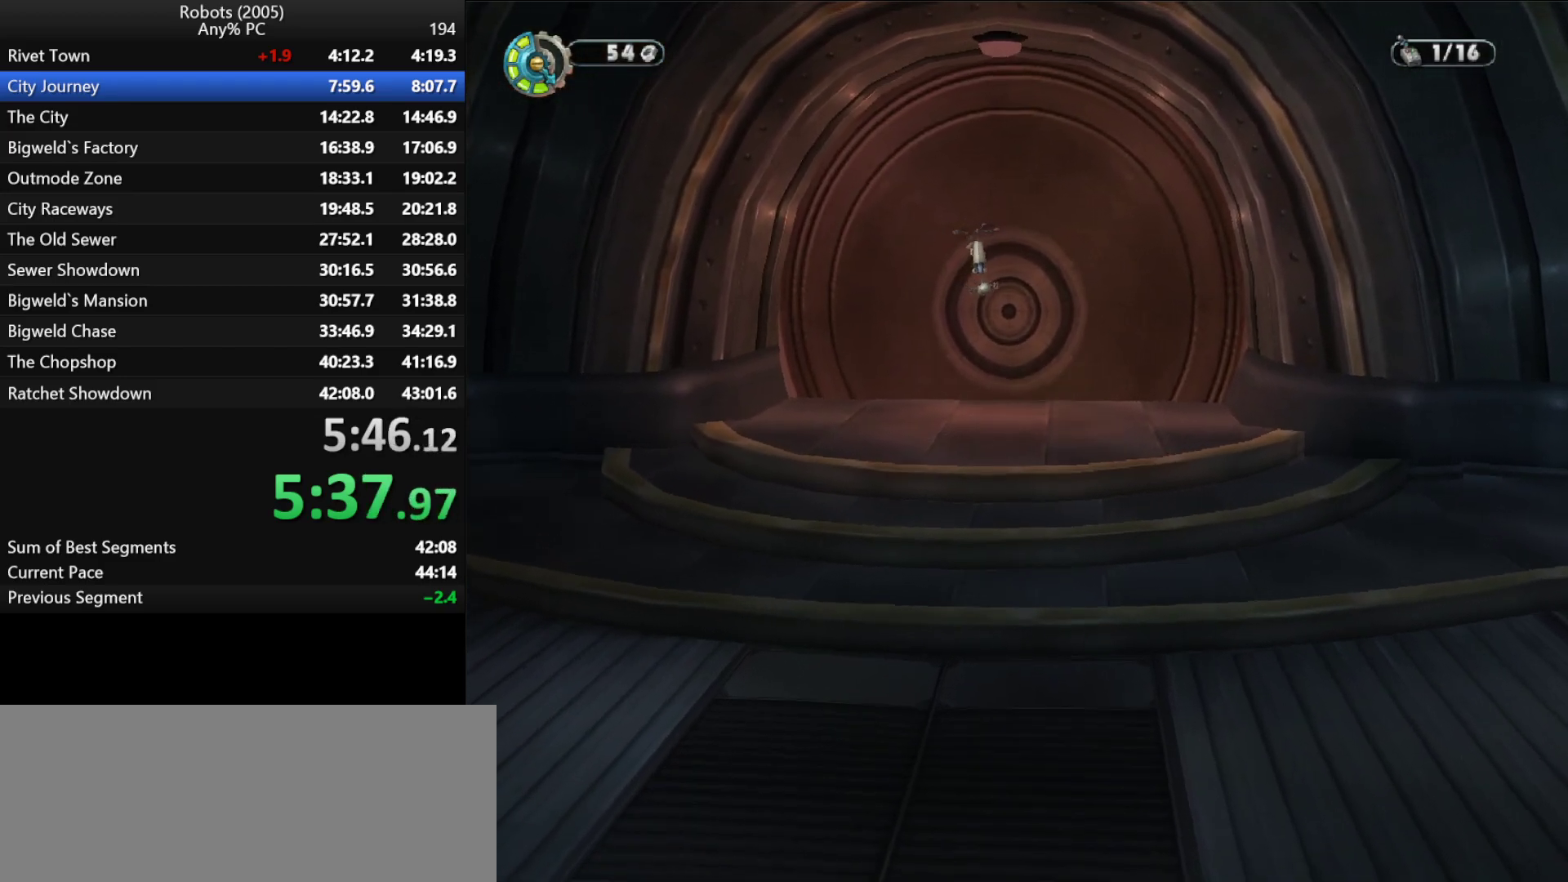
Gameplay with keyboard; each line is a JSON object with the keys held at the frame after it. "events" lists presses ("down") and releases ("up") of "a", "ctrl", "d", "down", "e", "escape", "k", "l", "left", "o", "p", "return", "right", "s", "semicolon", "shift", "space", "tab", "up" and "w" between this image and that frame as [ms after this image, input, new state], when the widget could be followed in between. No other keys are recorded. Mouse input is not recorded.
{"keys": ["p"], "events": [[67, "p", "up"], [117, "p", "down"], [217, "p", "up"], [300, "p", "down"], [400, "p", "up"], [433, "p", "down"]]}
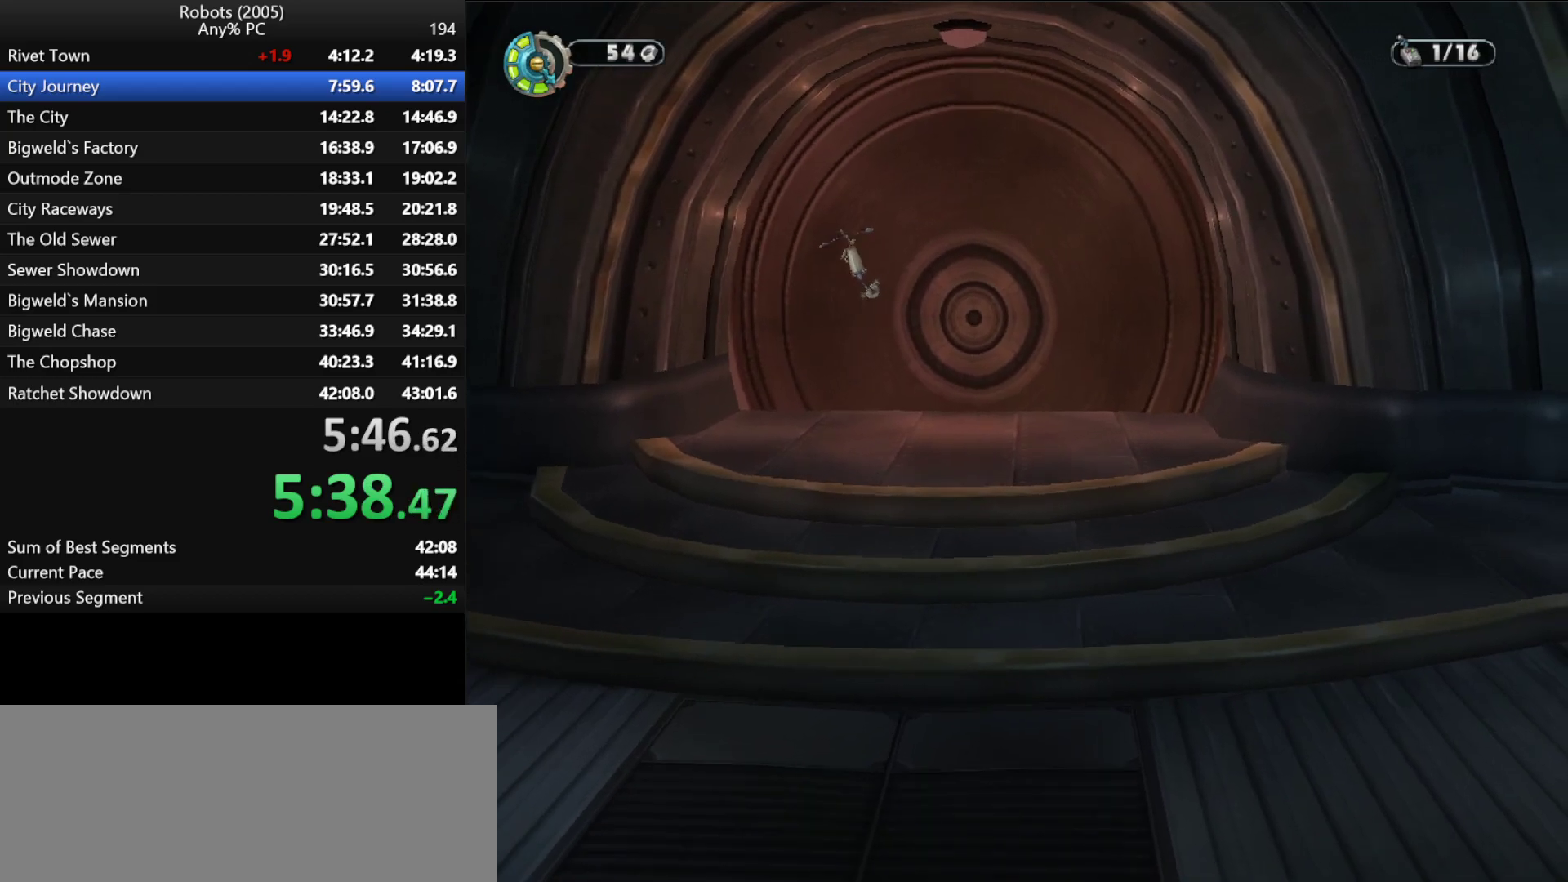
{"keys": ["p"], "events": [[33, "p", "up"], [83, "p", "down"], [183, "p", "up"], [367, "p", "down"], [450, "p", "up"], [500, "p", "down"]]}
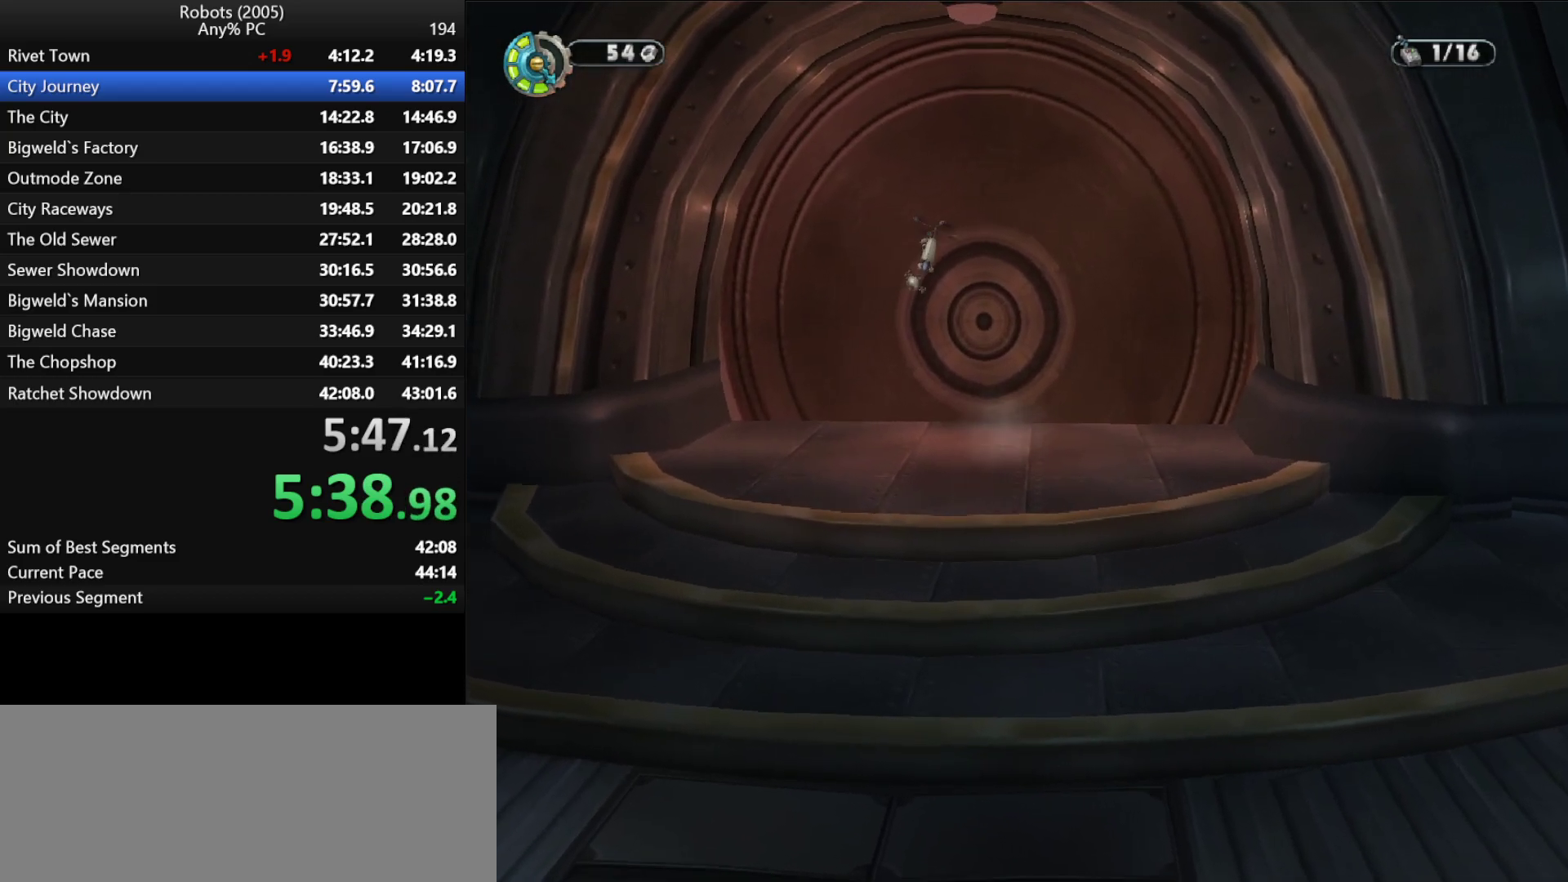
{"keys": ["p"], "events": [[100, "p", "up"], [150, "p", "down"], [250, "p", "up"], [300, "p", "down"], [383, "p", "up"], [483, "p", "down"]]}
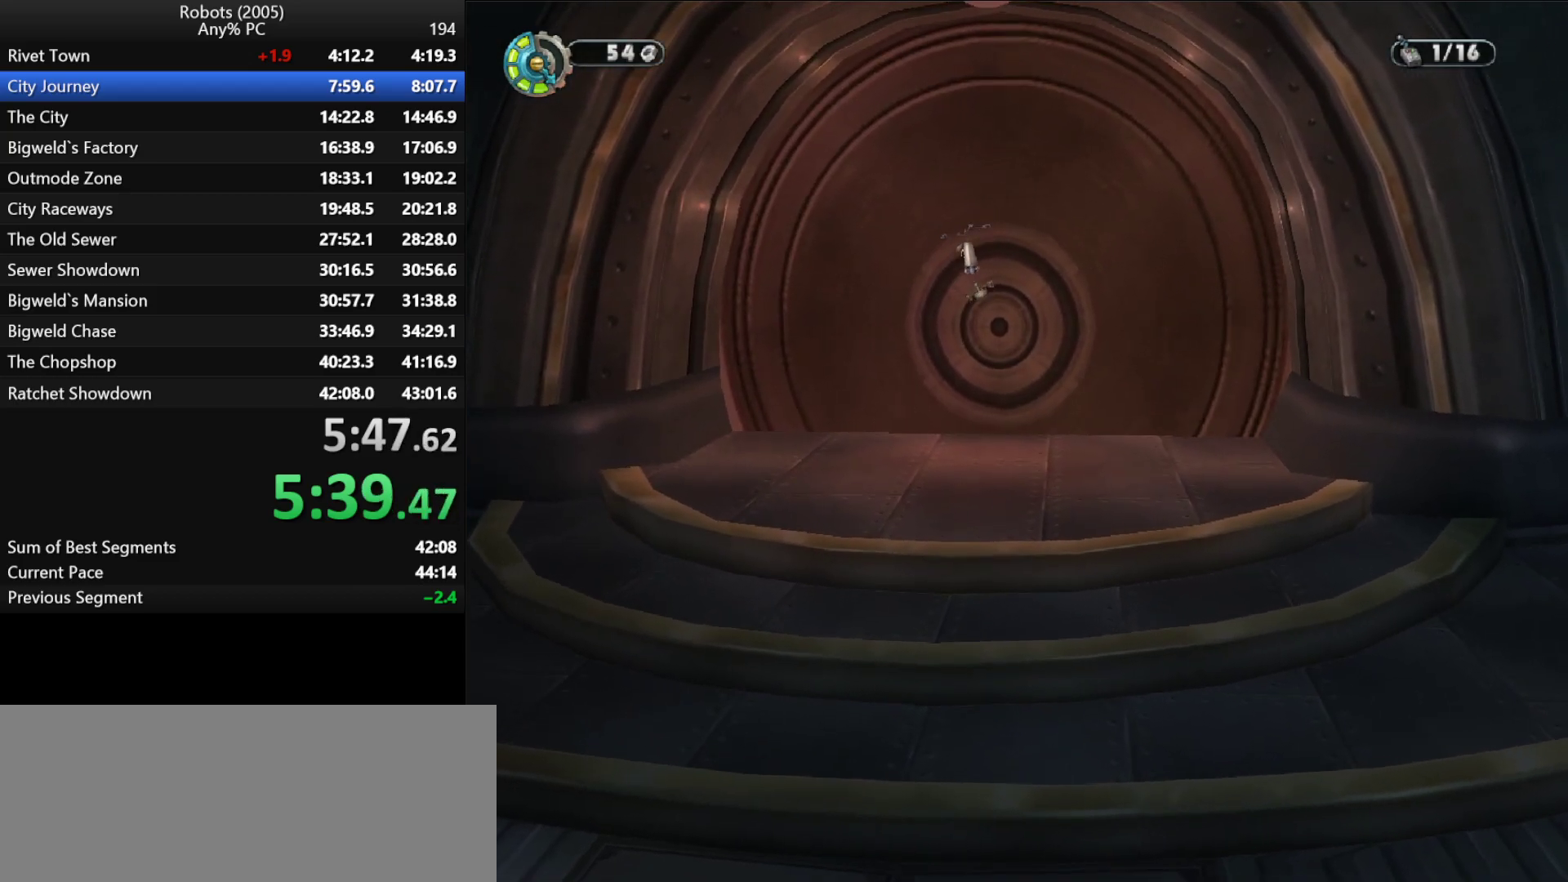
{"keys": [], "events": [[33, "p", "up"], [67, "p", "down"], [167, "p", "up"], [267, "p", "down"], [300, "p", "up"], [400, "p", "down"], [450, "p", "up"]]}
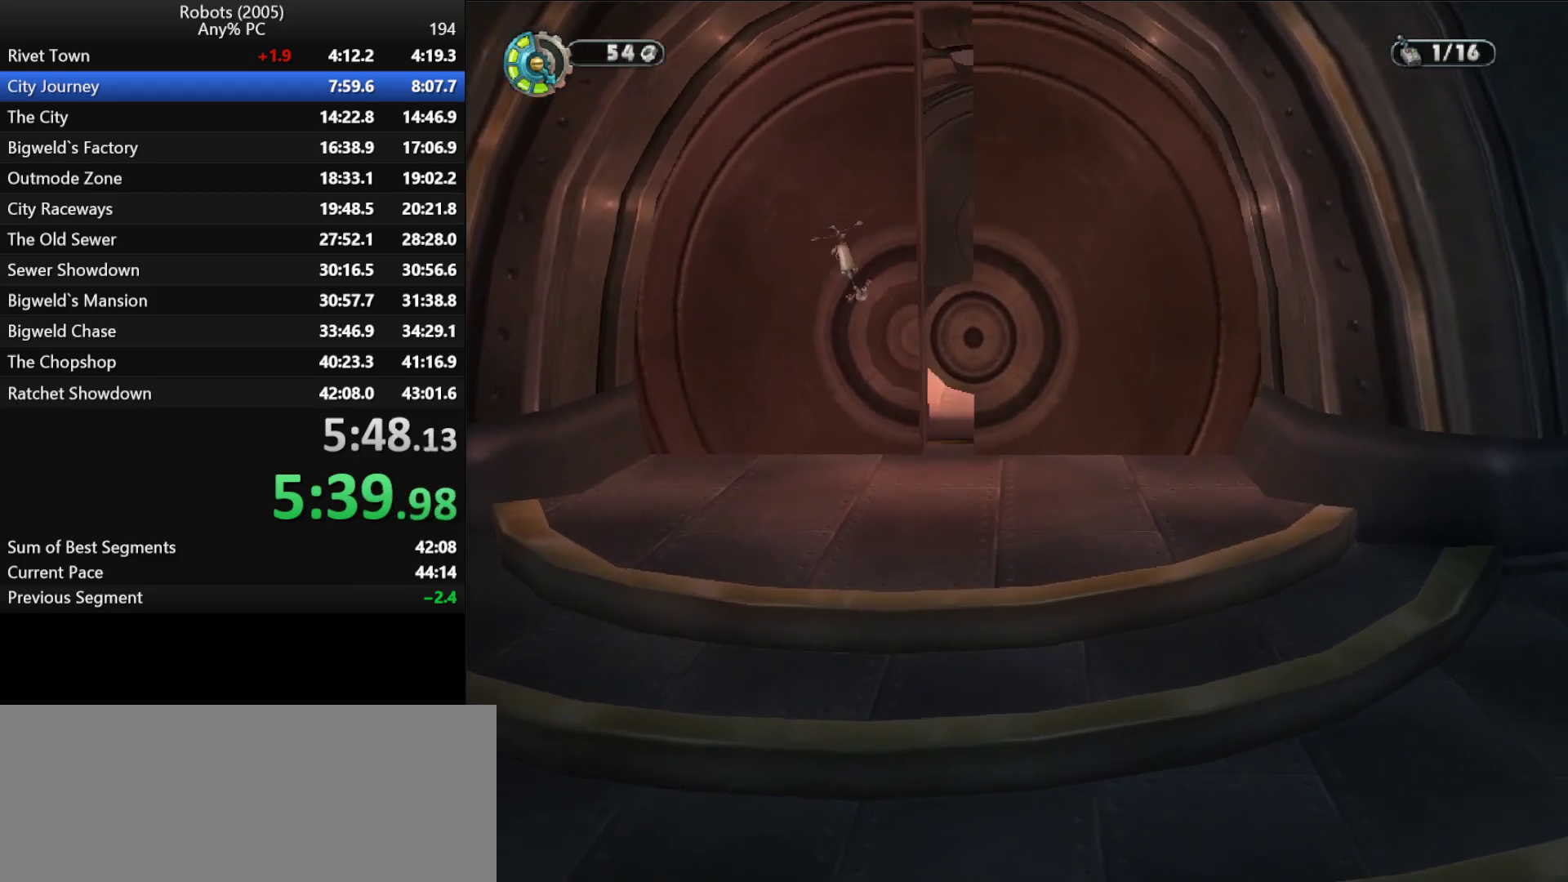
{"keys": [], "events": [[50, "p", "down"], [83, "p", "up"], [183, "p", "down"], [233, "p", "up"], [283, "p", "down"], [367, "p", "up"], [450, "p", "down"], [500, "p", "up"]]}
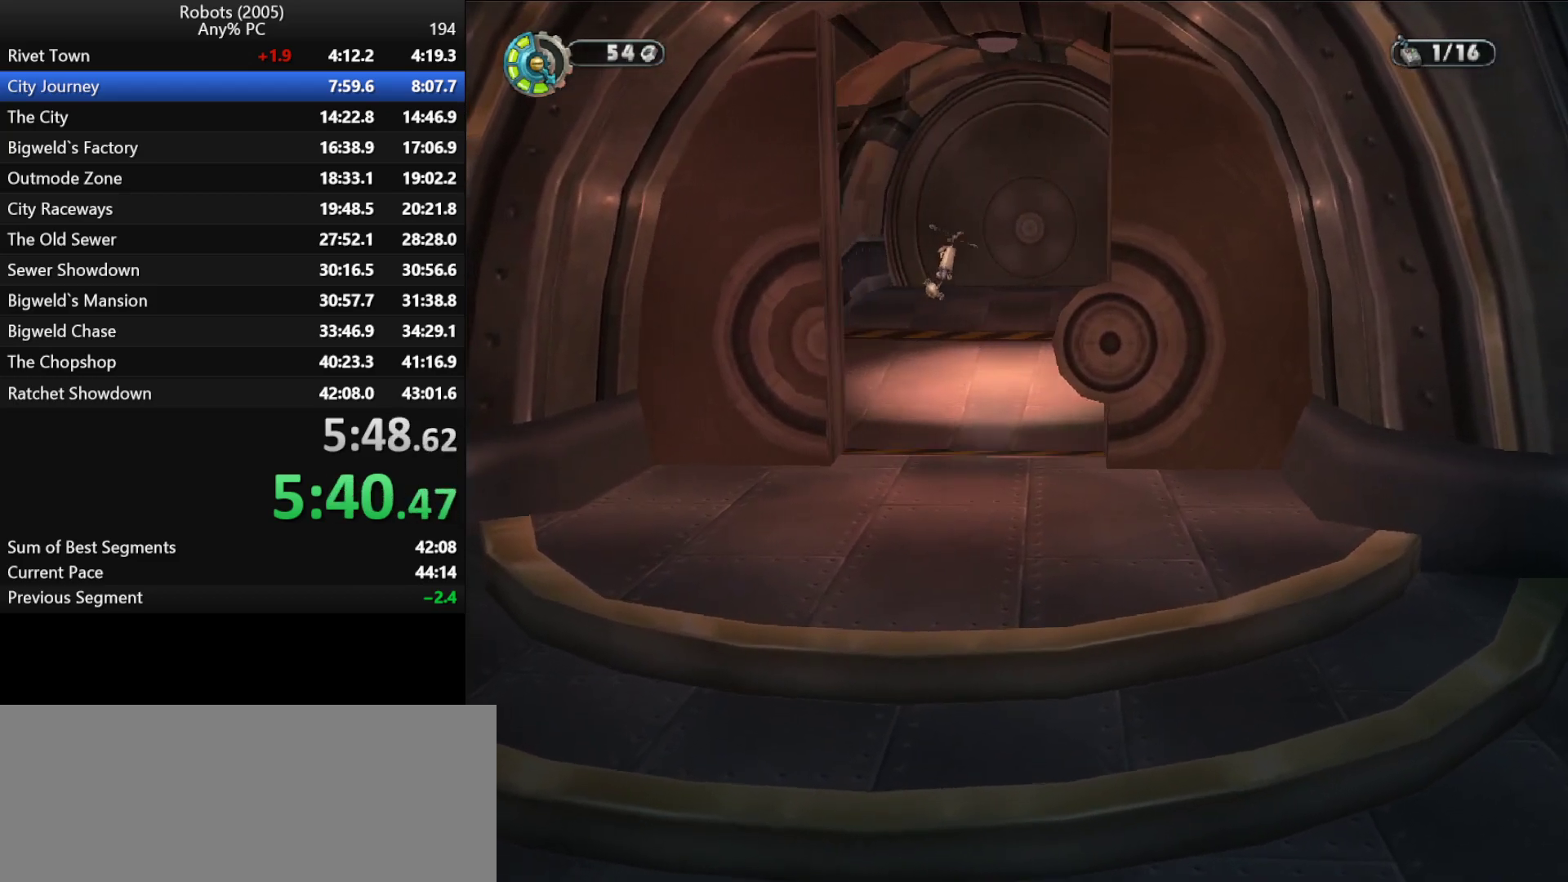
{"keys": [], "events": [[100, "p", "down"], [150, "p", "up"], [200, "p", "down"], [283, "p", "up"]]}
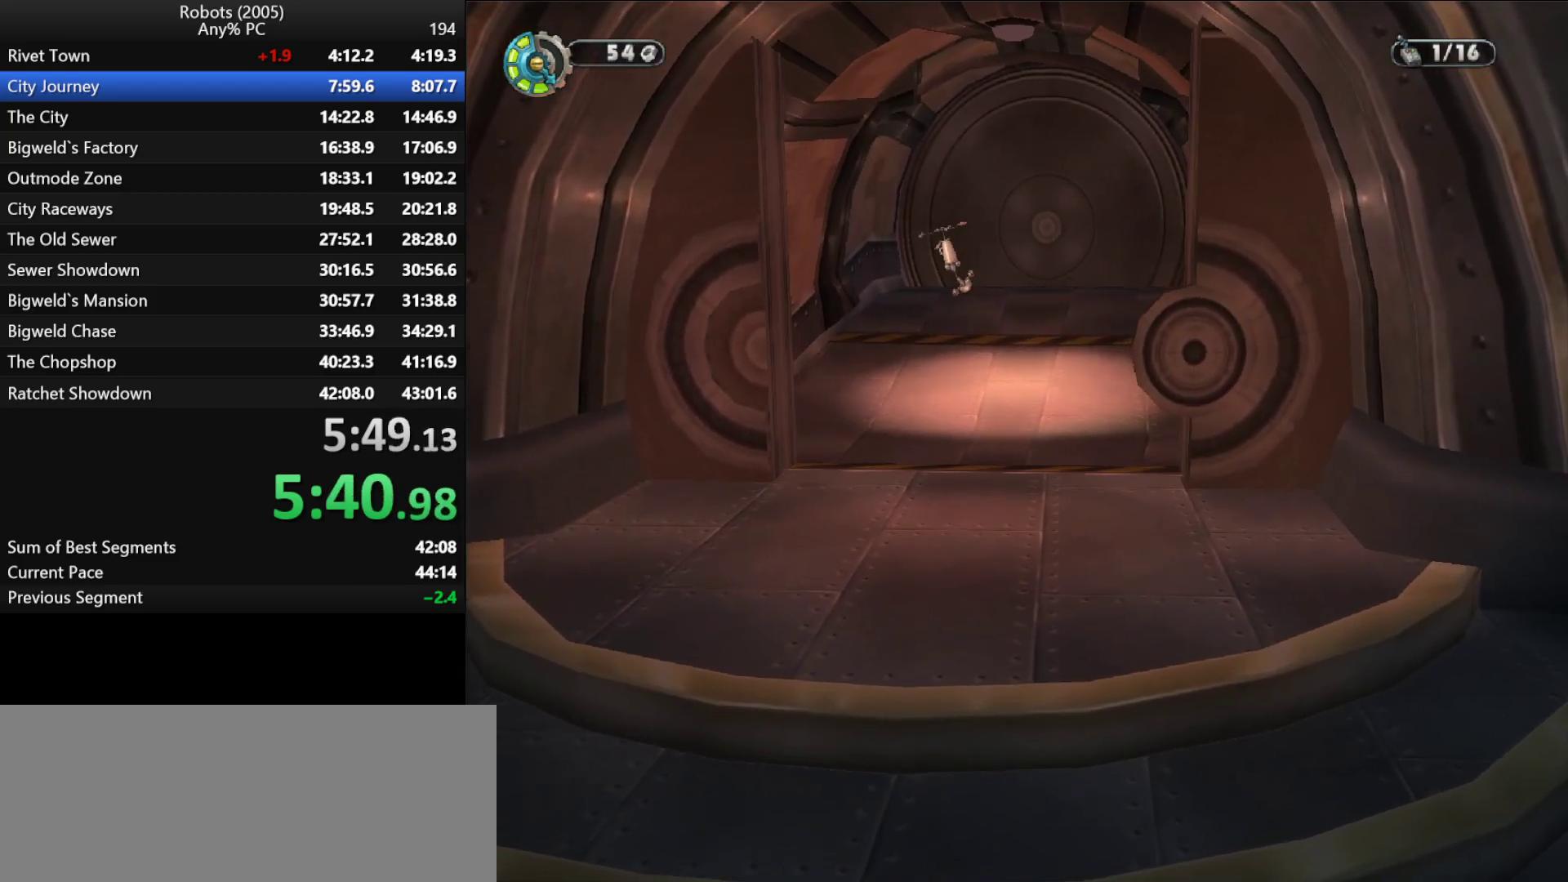
{"keys": ["p"], "events": [[17, "p", "down"], [117, "p", "up"], [150, "p", "down"], [267, "p", "up"], [300, "p", "down"], [400, "p", "up"], [500, "p", "down"]]}
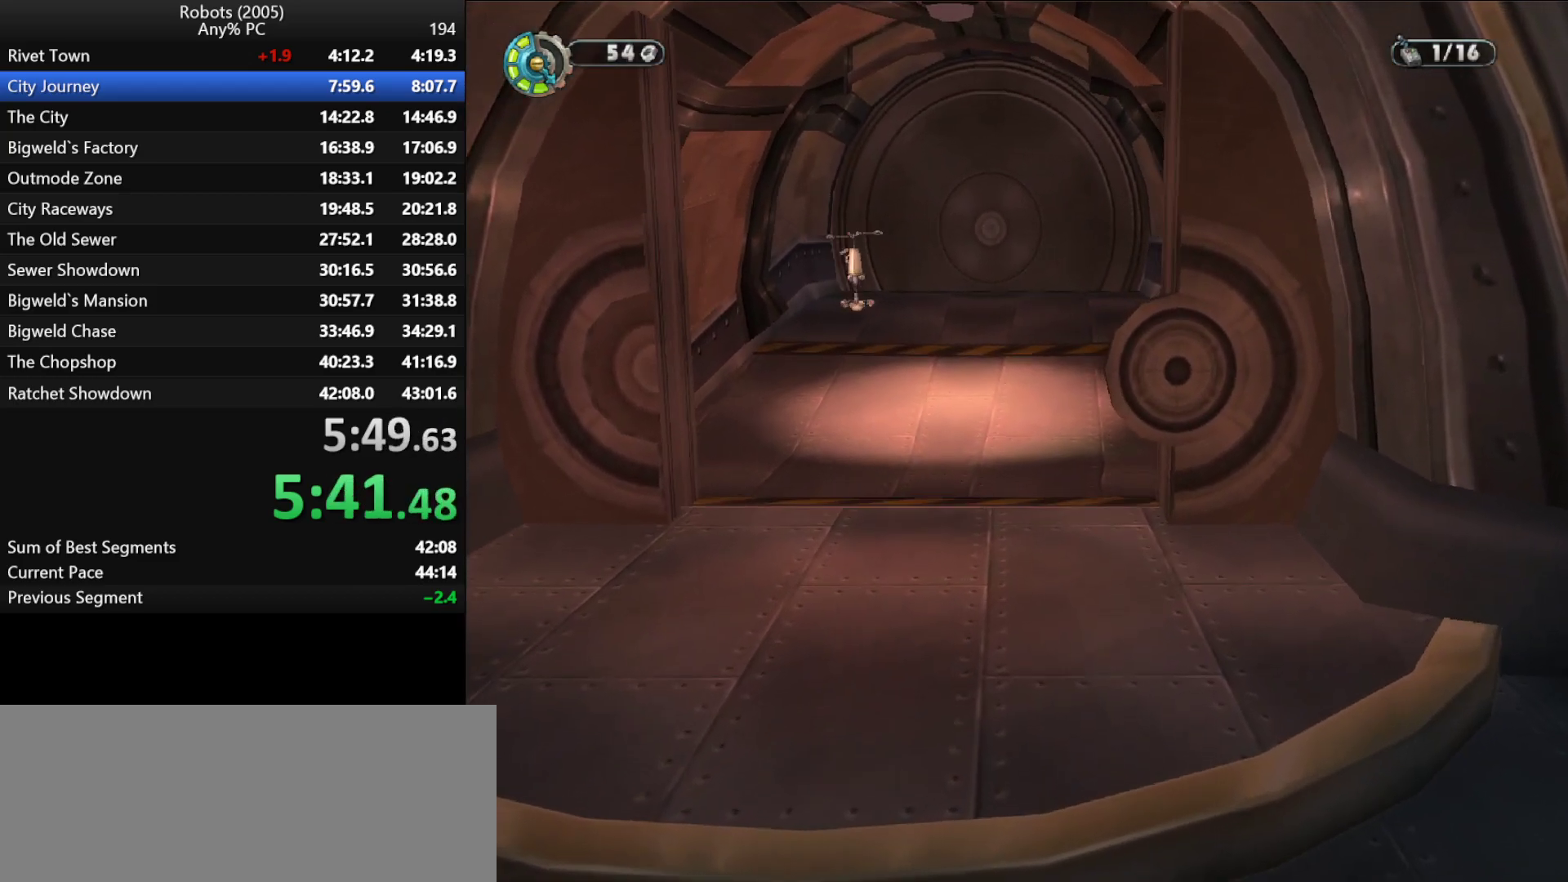
{"keys": [], "events": [[50, "p", "up"], [133, "p", "down"], [183, "p", "up"], [267, "p", "down"], [317, "p", "up"], [417, "p", "down"], [450, "p", "up"]]}
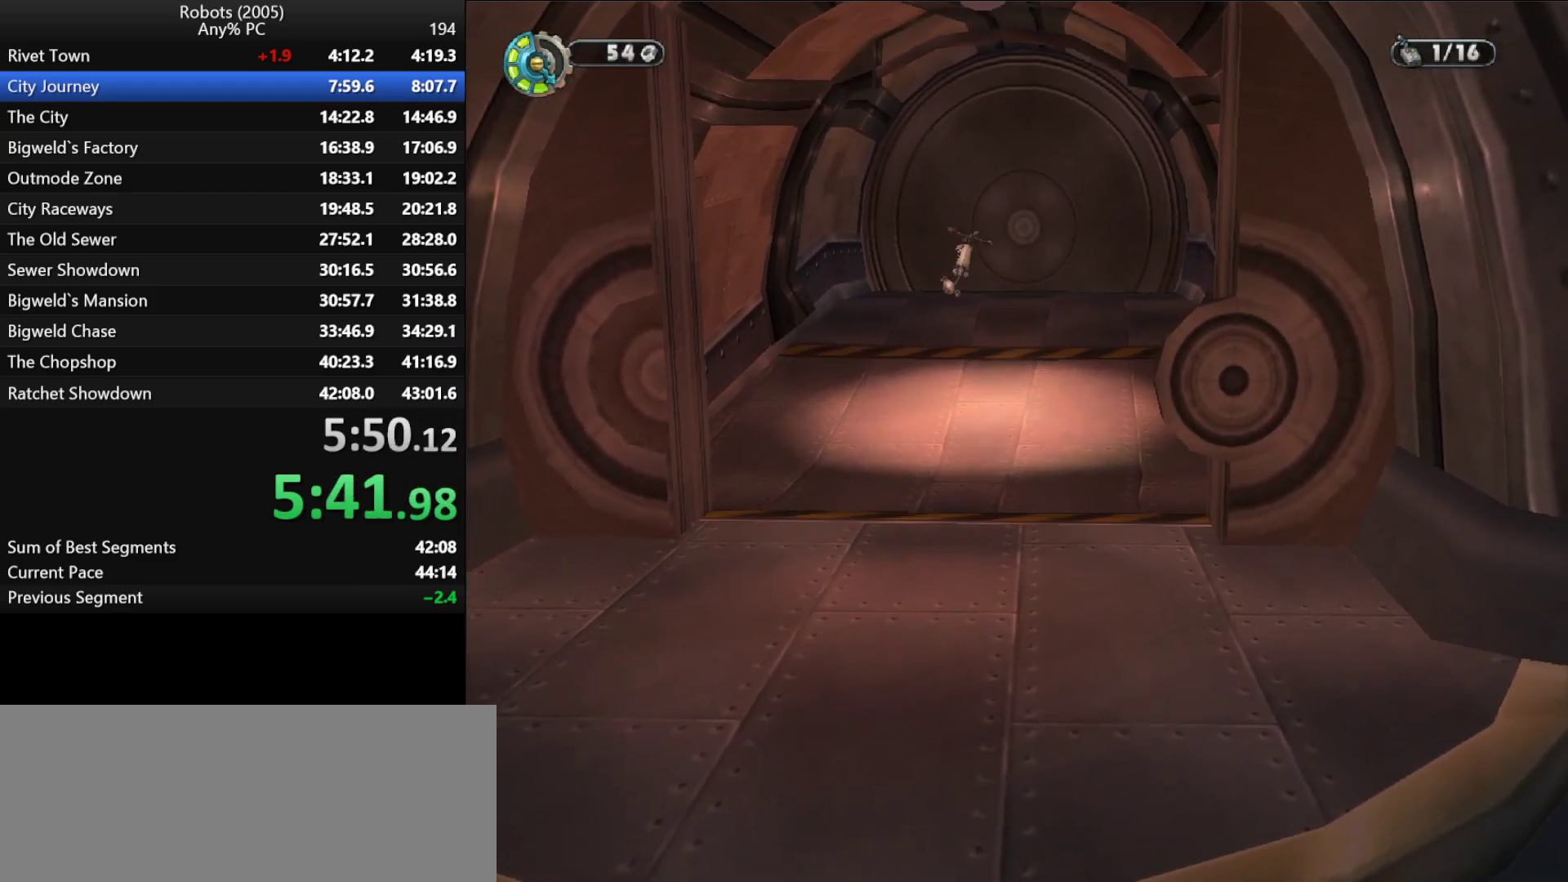
{"keys": [], "events": [[67, "p", "down"], [100, "p", "up"], [200, "p", "down"], [250, "p", "up"], [333, "p", "down"], [433, "p", "up"]]}
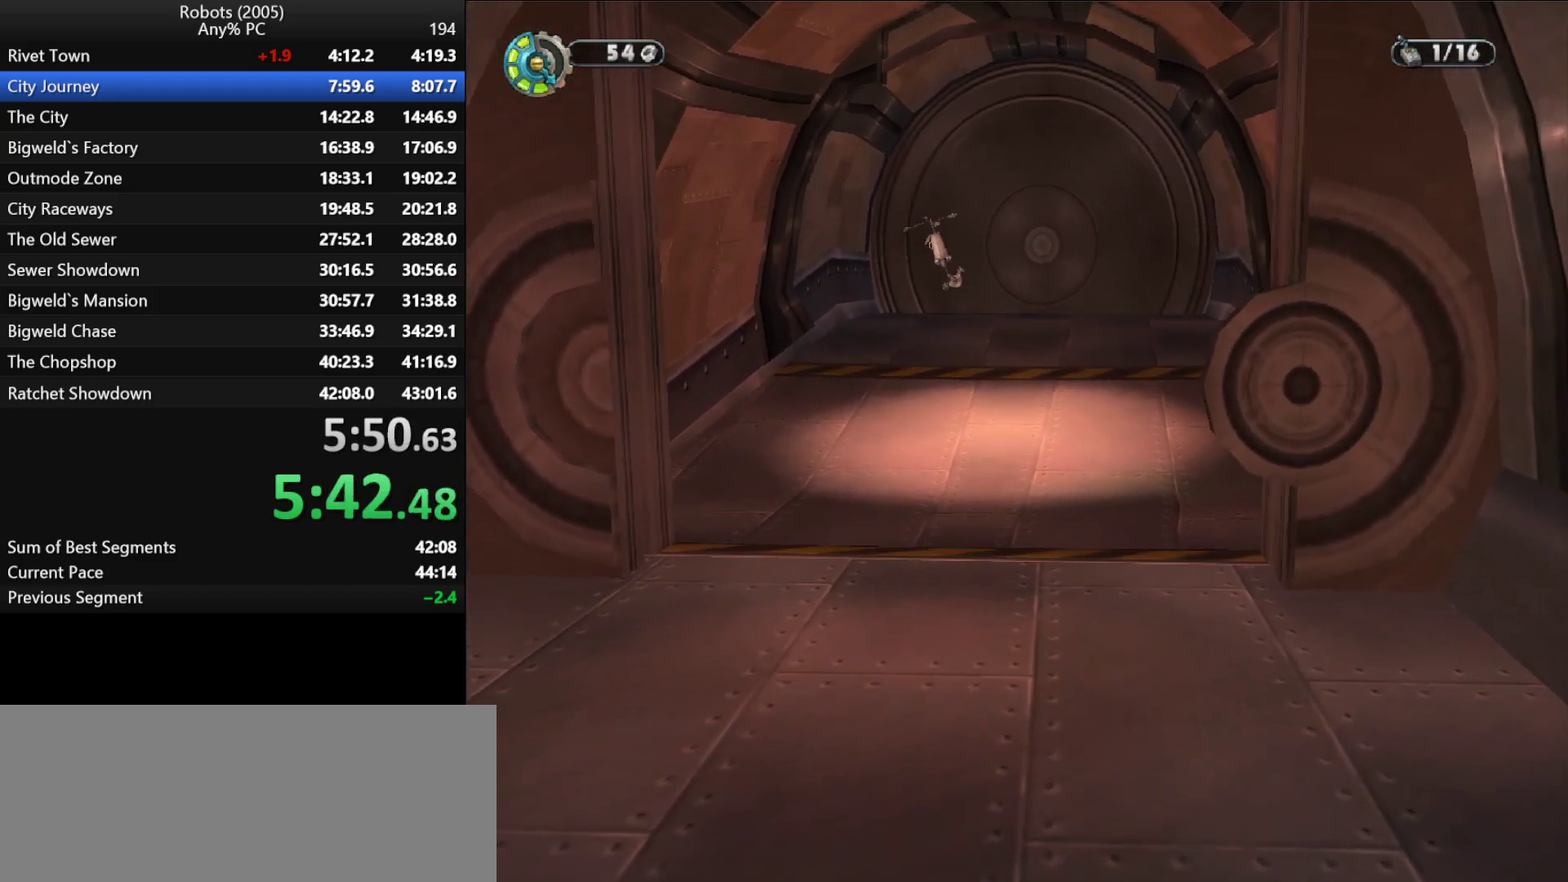
{"keys": ["p"], "events": [[17, "p", "down"], [67, "p", "up"], [167, "p", "down"], [217, "p", "up"], [317, "p", "down"], [350, "p", "up"], [450, "p", "down"]]}
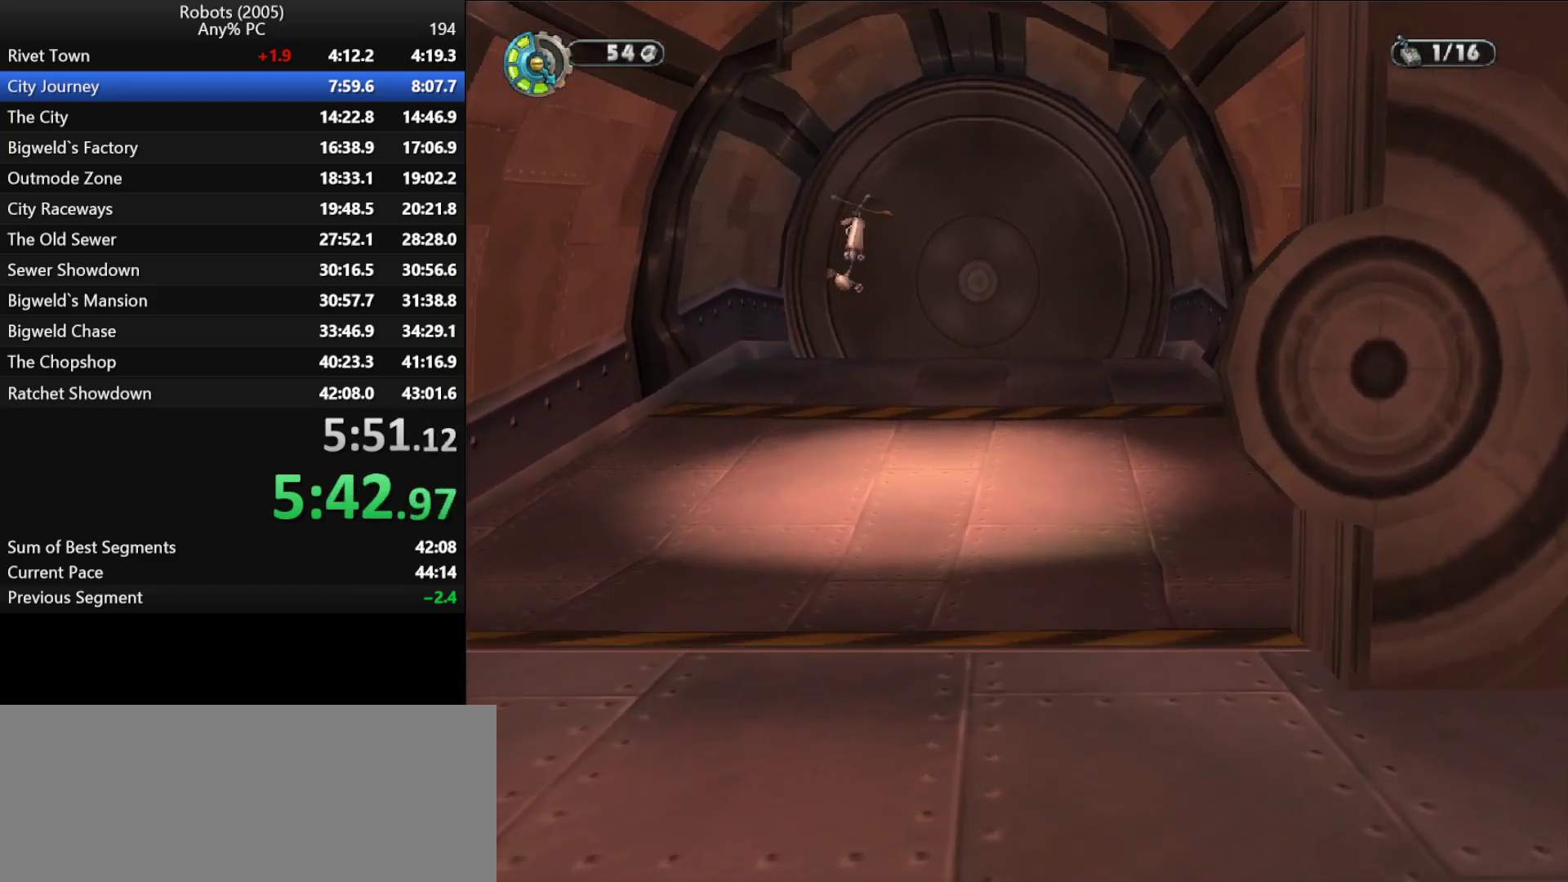
{"keys": ["p"], "events": [[33, "p", "up"], [133, "p", "down"], [183, "p", "up"], [267, "p", "down"], [367, "p", "up"], [467, "p", "down"]]}
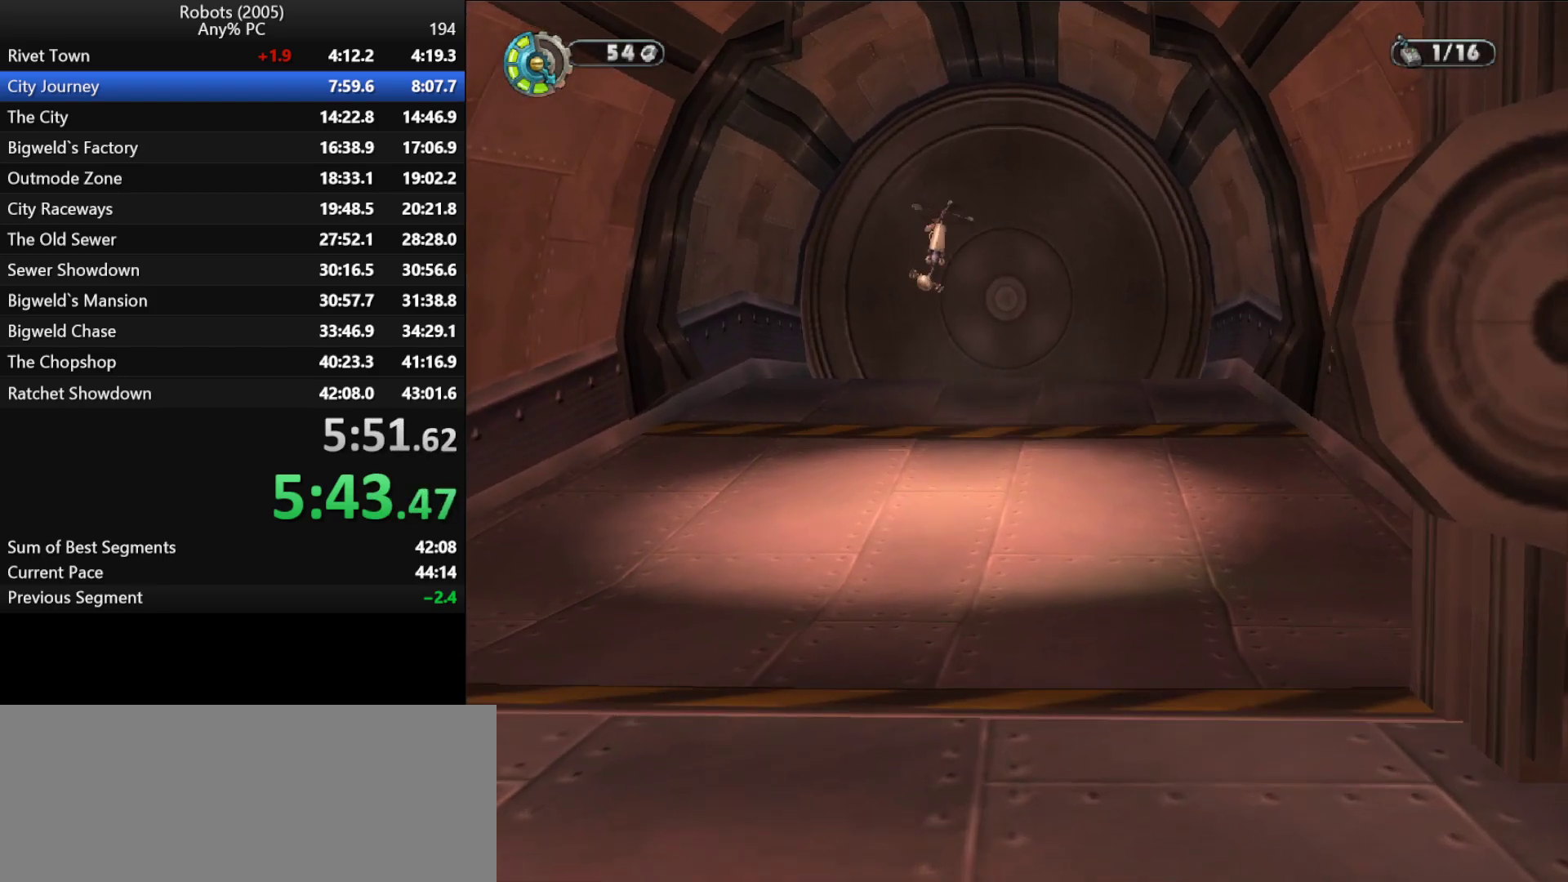
{"keys": [], "events": [[17, "p", "up"], [100, "p", "down"], [150, "p", "up"], [233, "p", "down"], [283, "p", "up"], [383, "p", "down"], [433, "p", "up"]]}
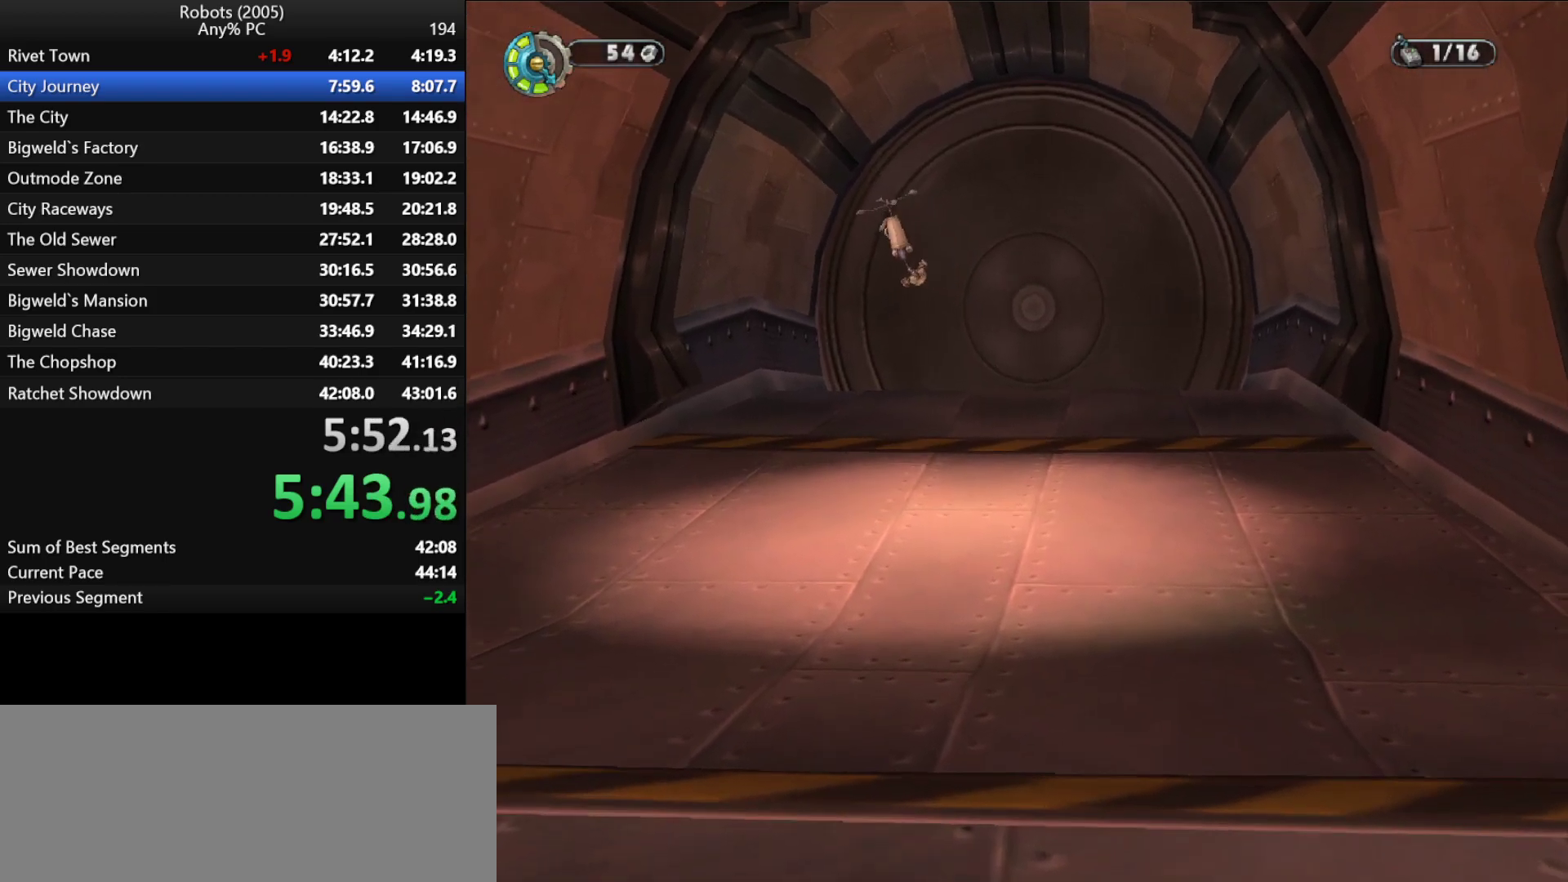
{"keys": [], "events": [[17, "p", "down"], [117, "p", "up"], [217, "p", "down"], [250, "p", "up"], [400, "p", "down"], [450, "p", "up"]]}
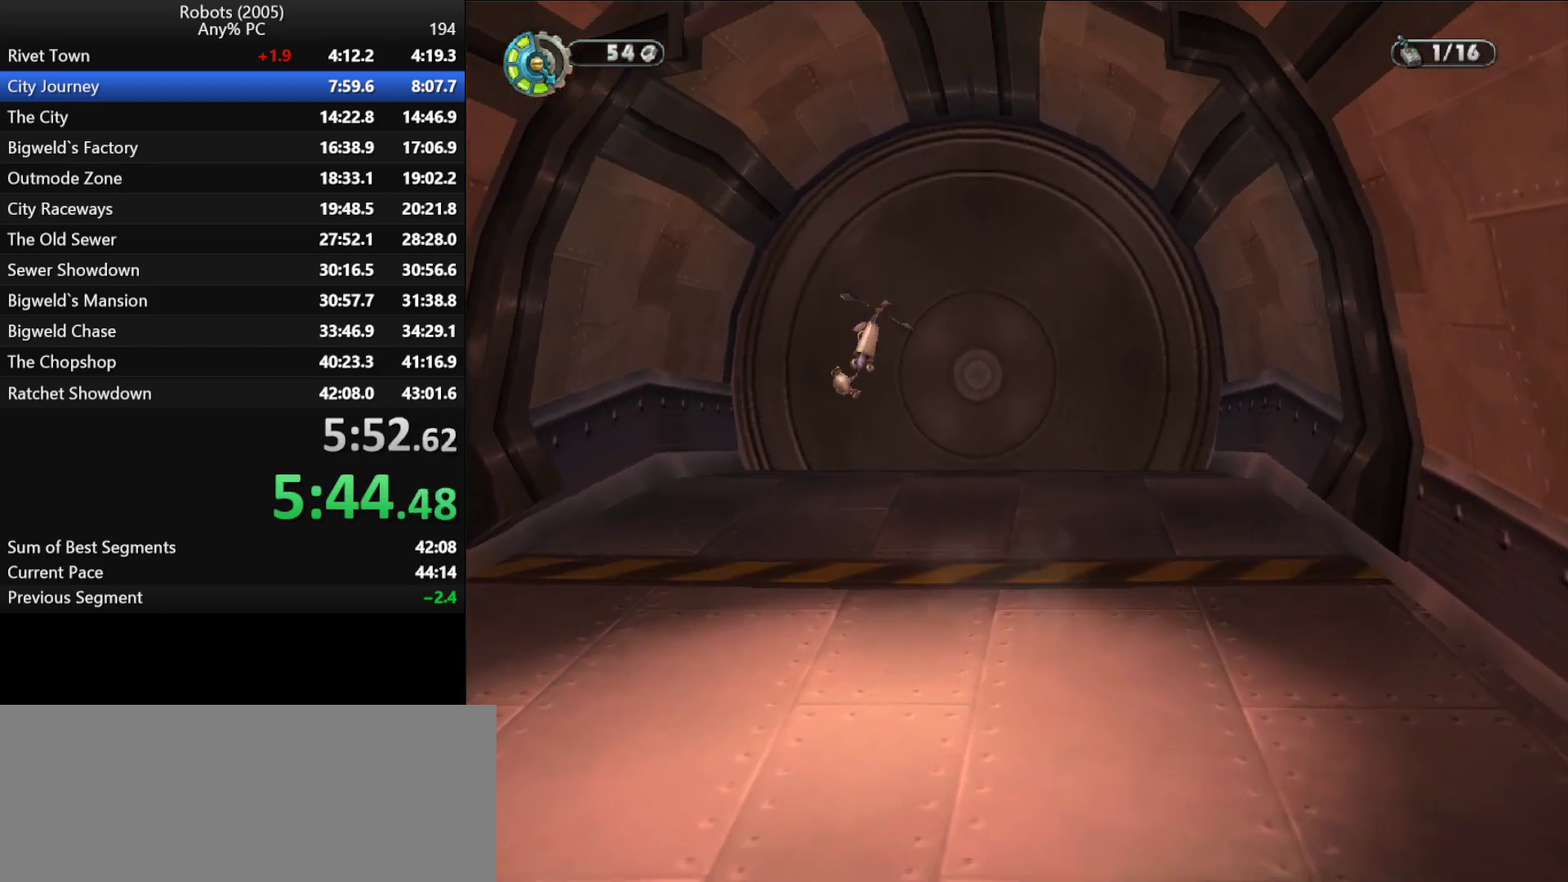
{"keys": [], "events": [[33, "p", "down"], [133, "p", "up"], [183, "p", "down"], [267, "p", "up"], [367, "p", "down"], [467, "p", "up"]]}
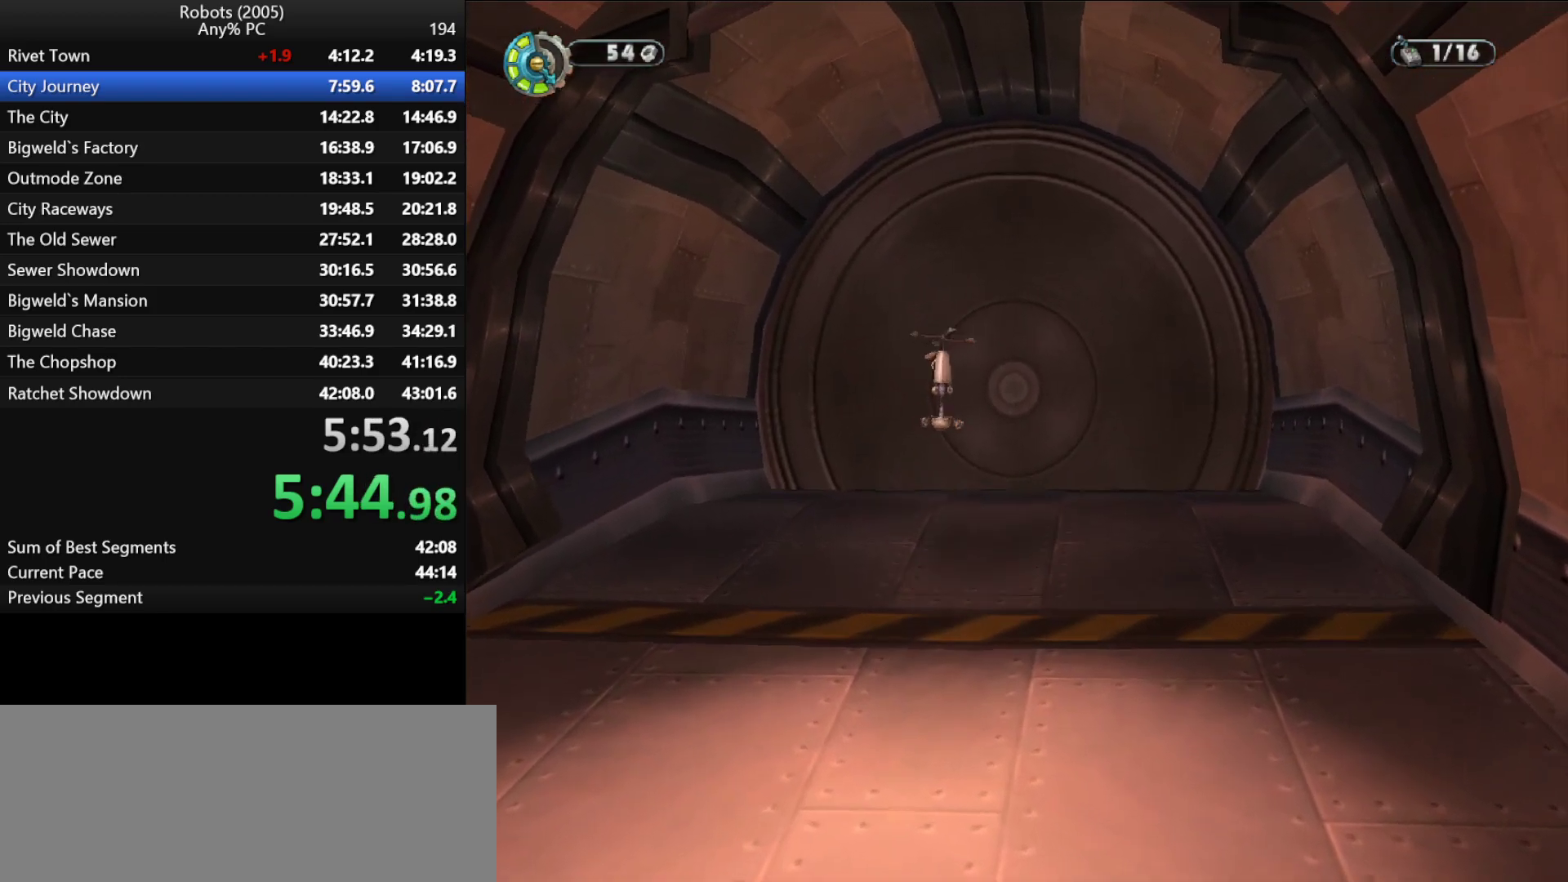
{"keys": [], "events": [[17, "p", "down"], [100, "p", "up"], [200, "p", "down"], [283, "p", "up"], [383, "p", "down"], [483, "p", "up"]]}
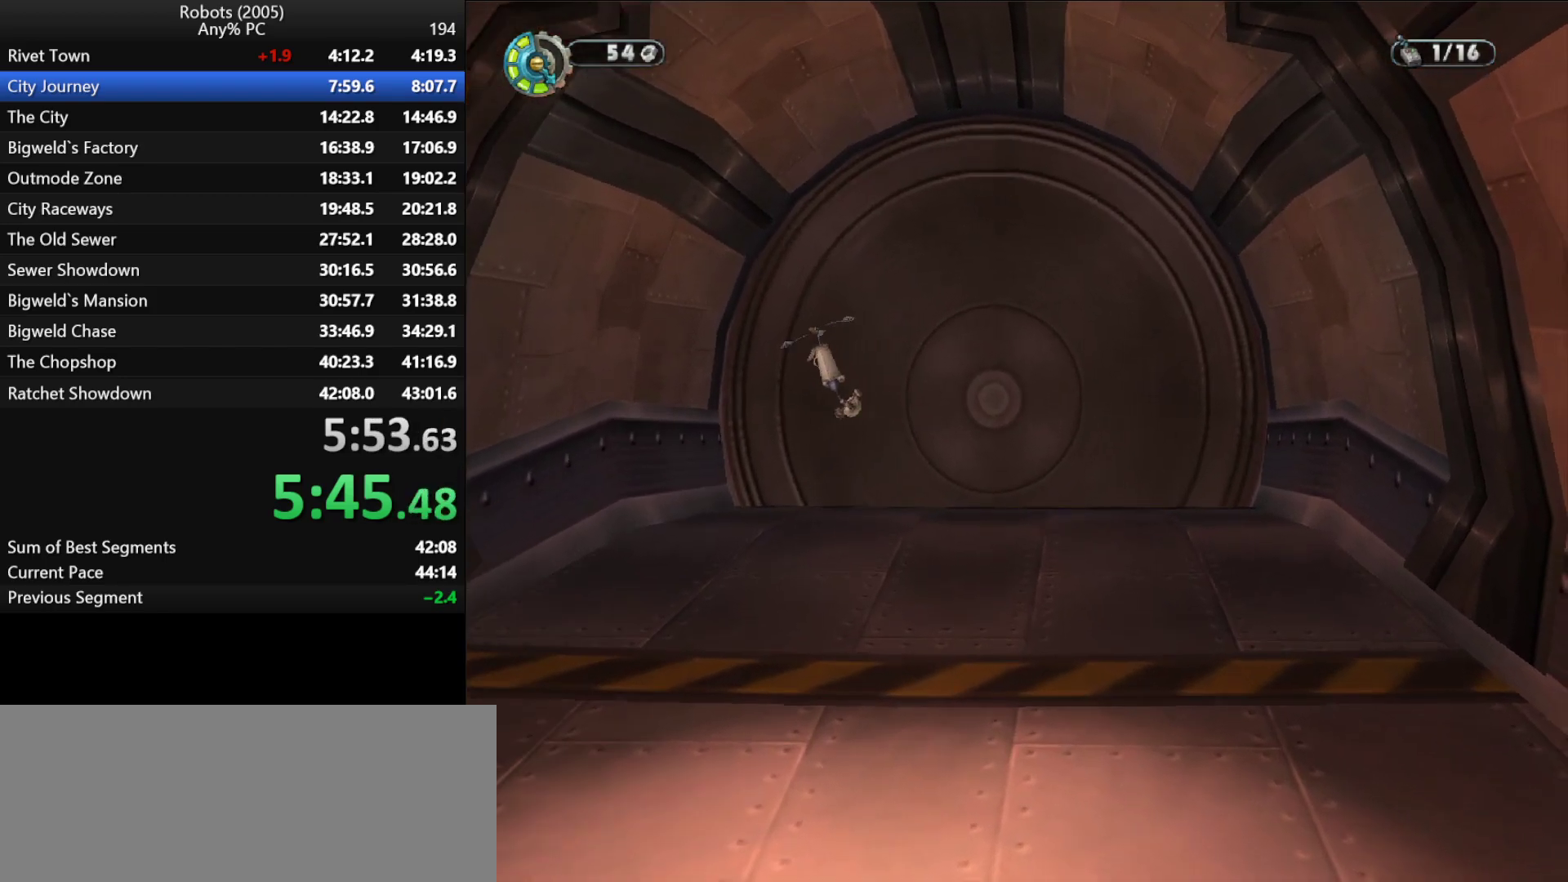
{"keys": [], "events": [[33, "p", "down"], [117, "p", "up"], [200, "p", "down"], [250, "p", "up"], [350, "p", "down"], [450, "p", "up"]]}
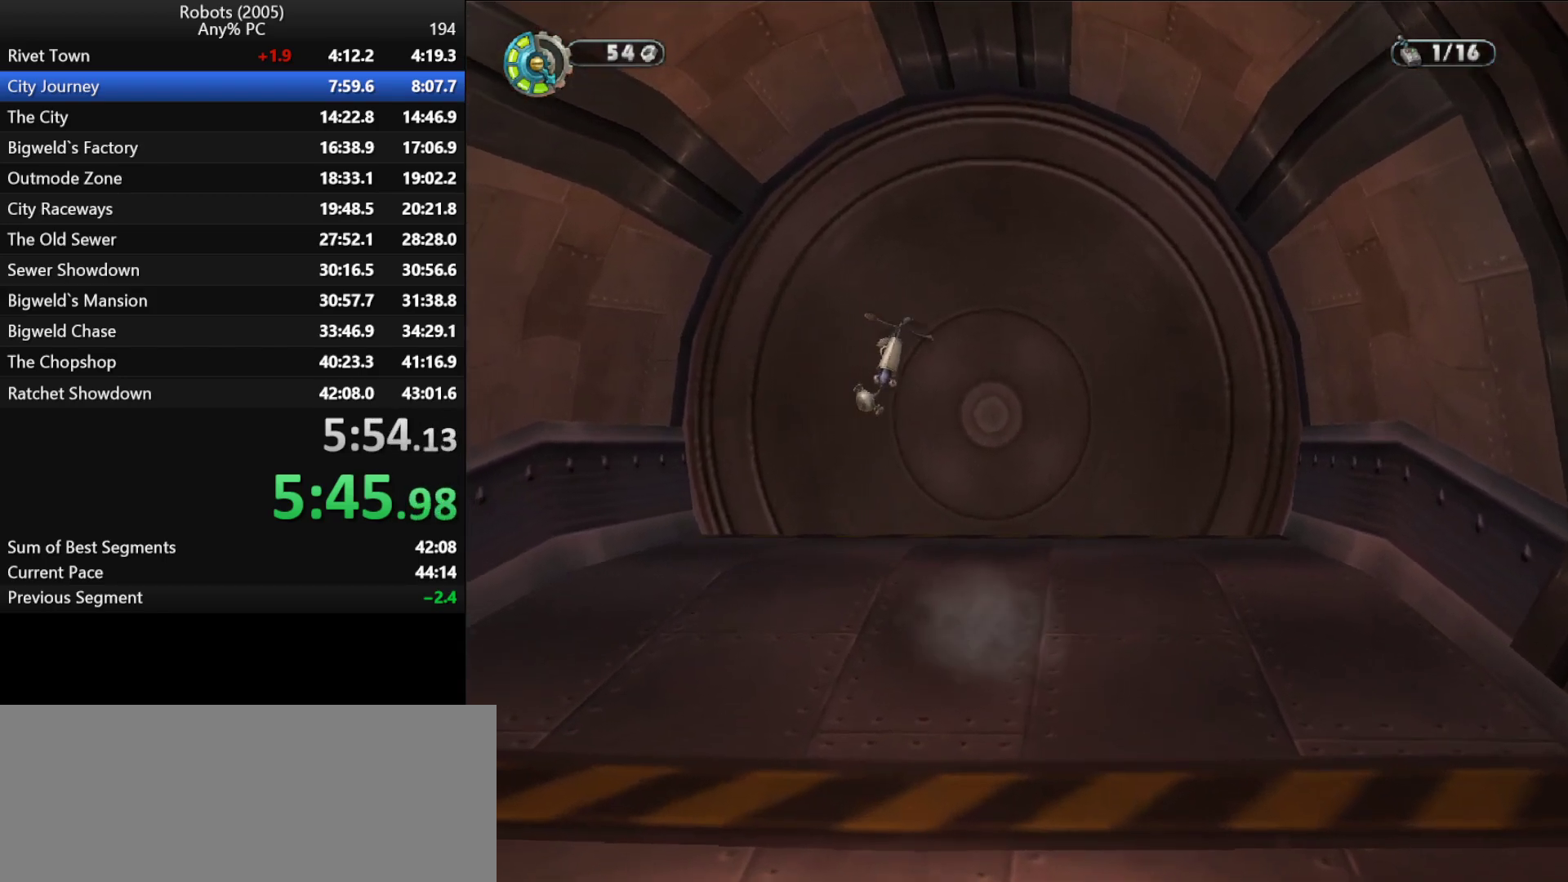
{"keys": [], "events": [[50, "p", "down"], [83, "p", "up"], [233, "p", "down"], [283, "p", "up"], [367, "p", "down"], [400, "p", "up"]]}
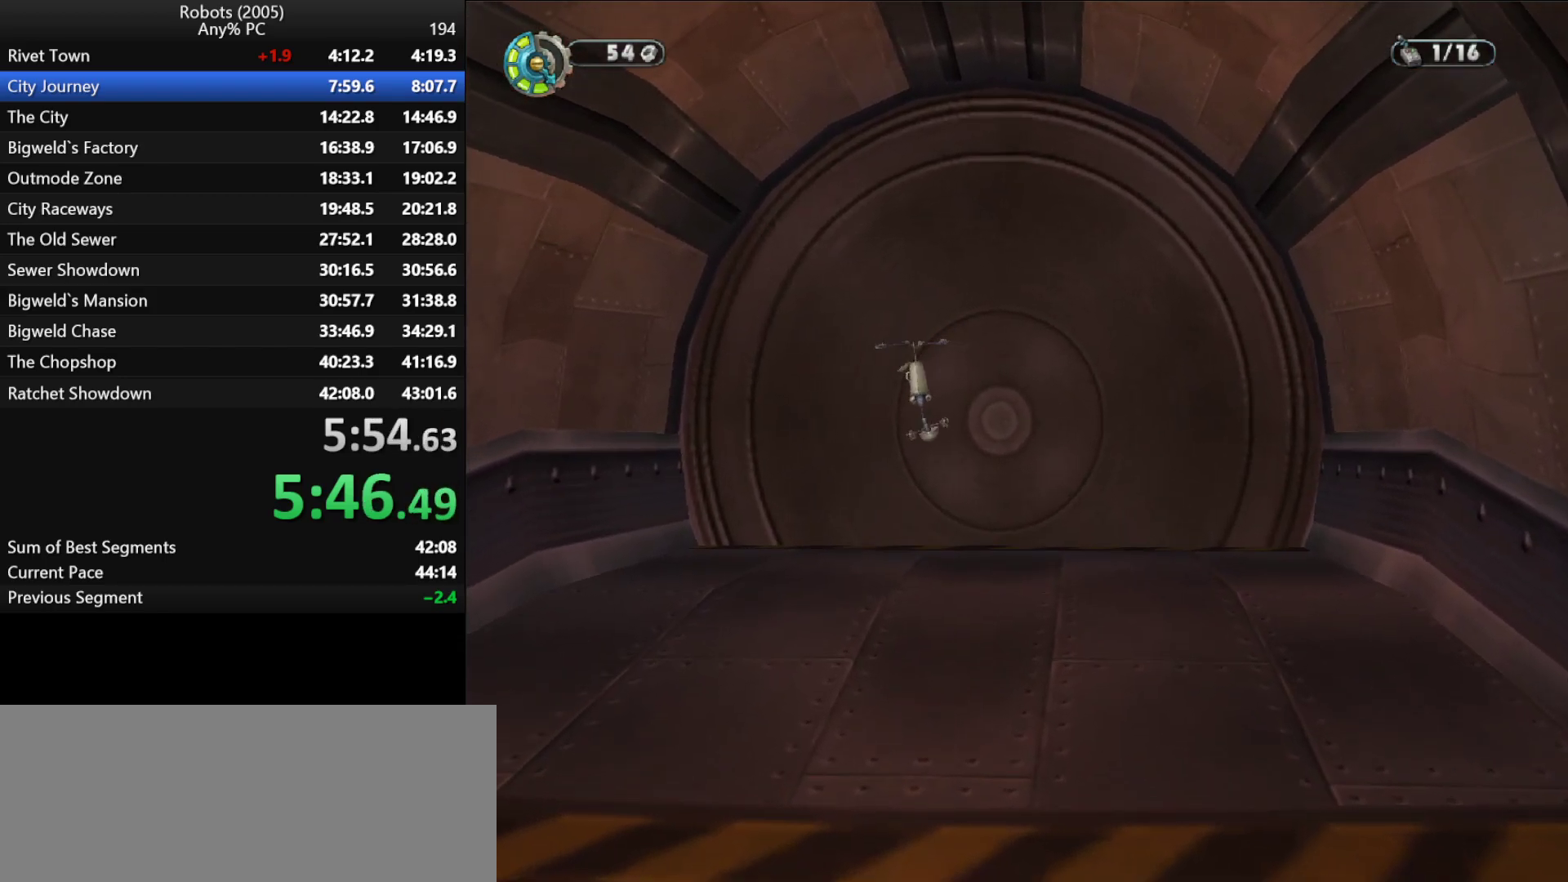
{"keys": [], "events": [[50, "p", "down"], [100, "p", "up"], [133, "p", "down"], [233, "p", "up"], [333, "p", "down"], [433, "p", "up"]]}
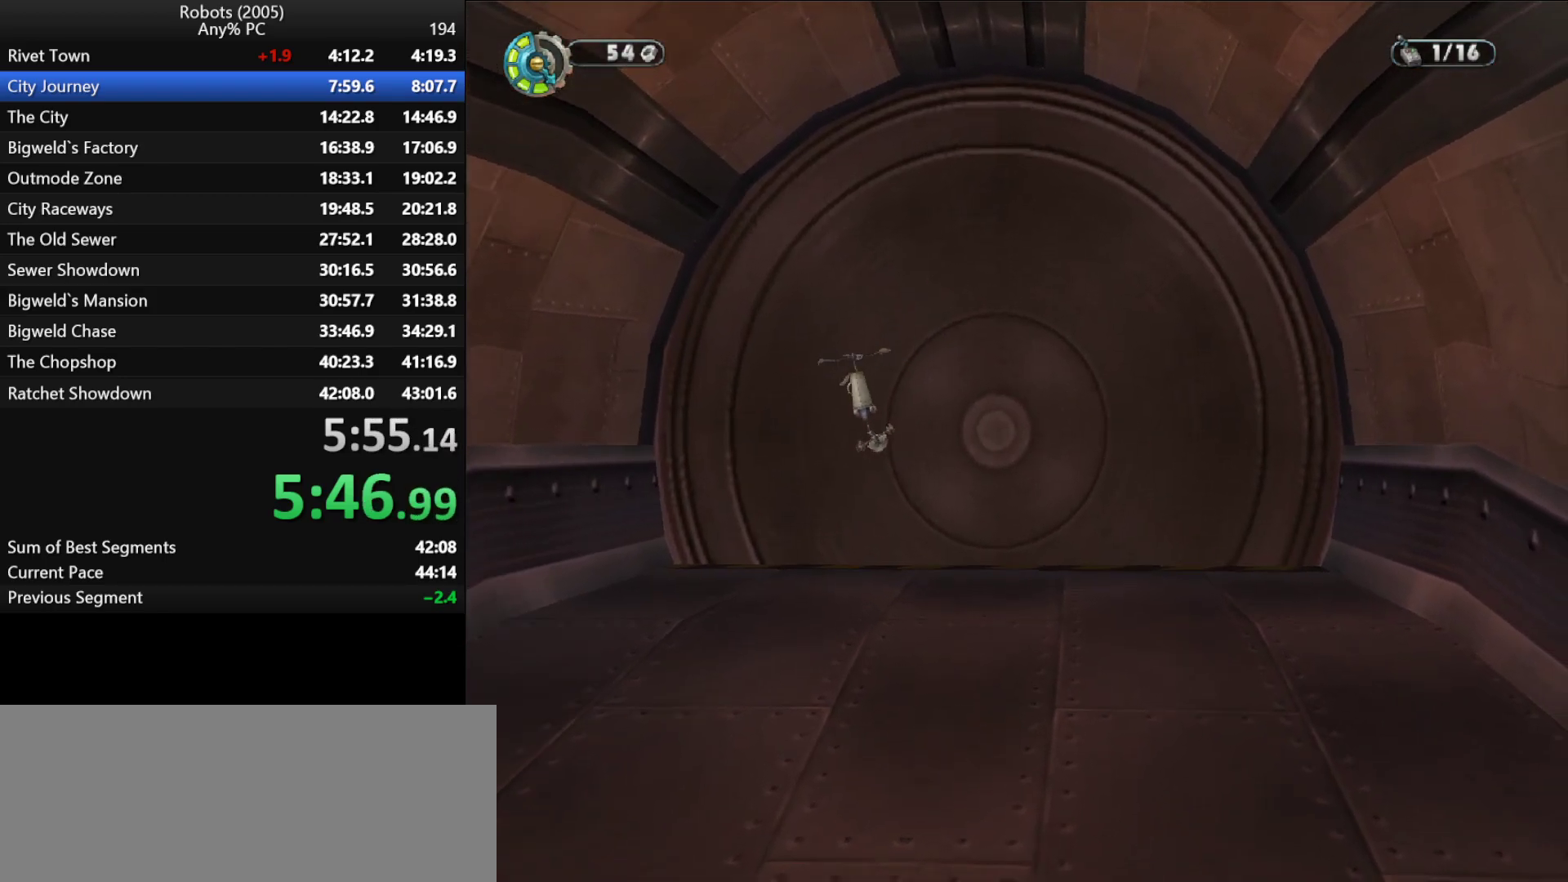
{"keys": [], "events": [[17, "p", "down"], [67, "p", "up"], [250, "p", "down"], [350, "p", "up"], [433, "p", "down"], [483, "p", "up"]]}
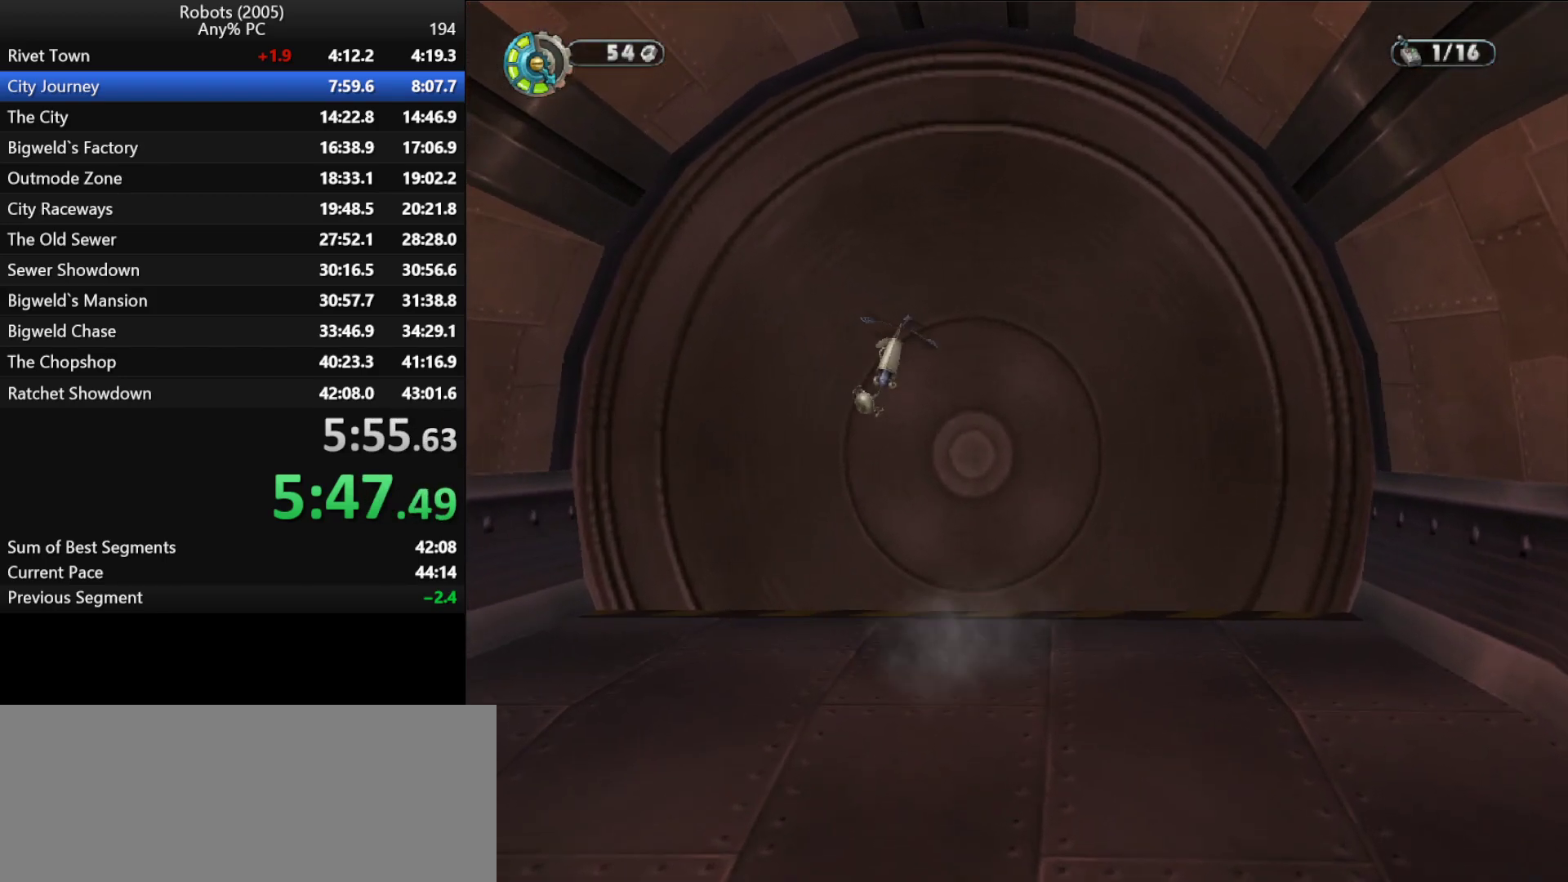
{"keys": [], "events": [[217, "p", "down"], [317, "p", "up"], [417, "p", "down"], [450, "p", "up"]]}
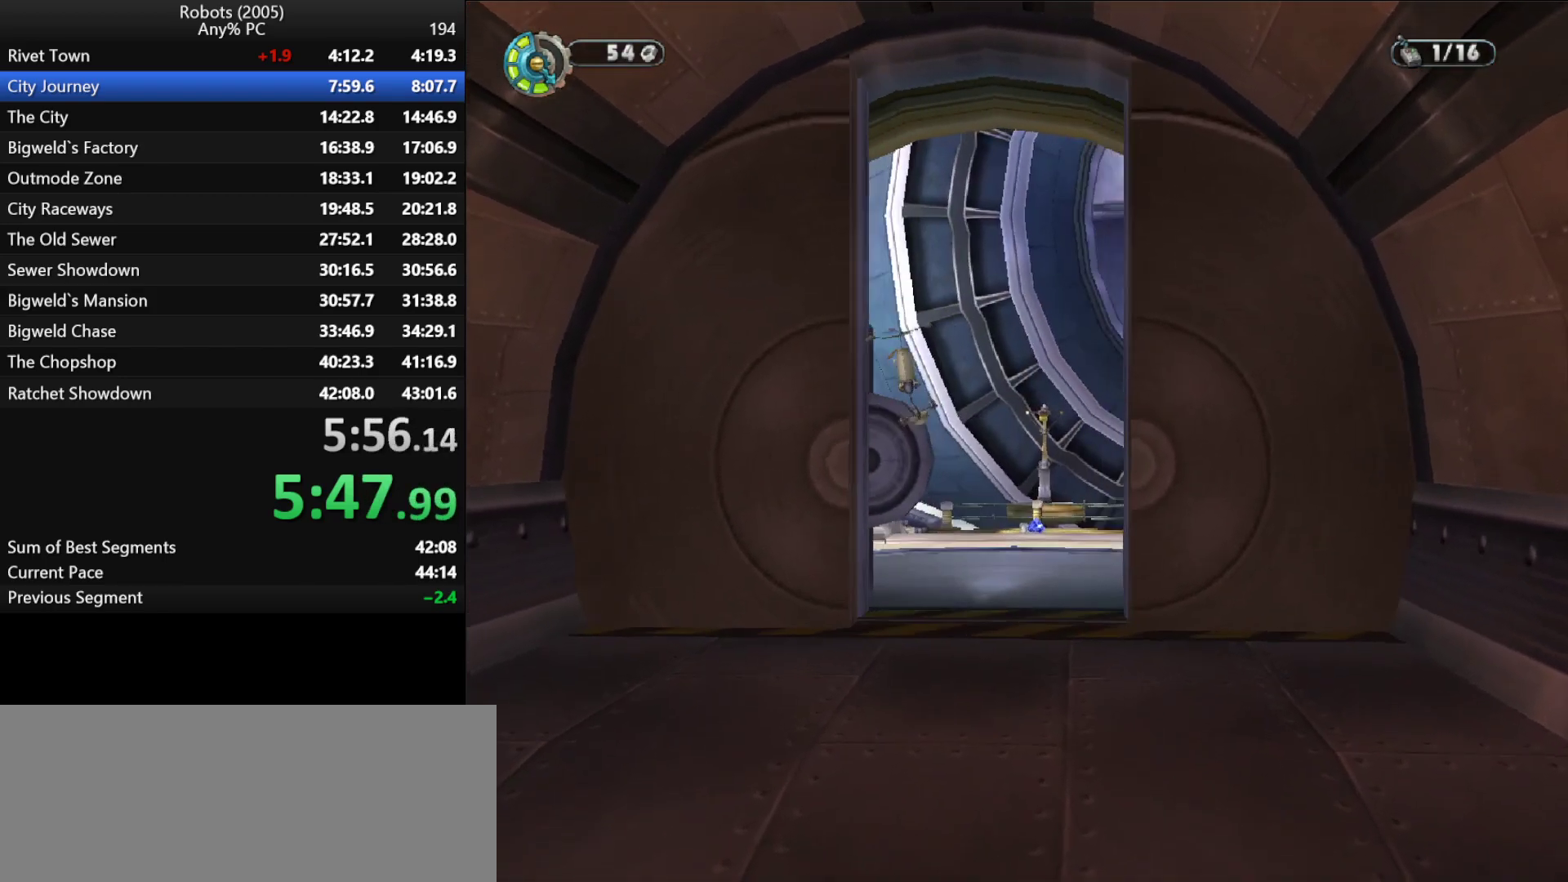
{"keys": [], "events": [[50, "p", "down"], [150, "p", "up"], [200, "p", "down"], [283, "p", "up"], [383, "p", "down"], [483, "p", "up"]]}
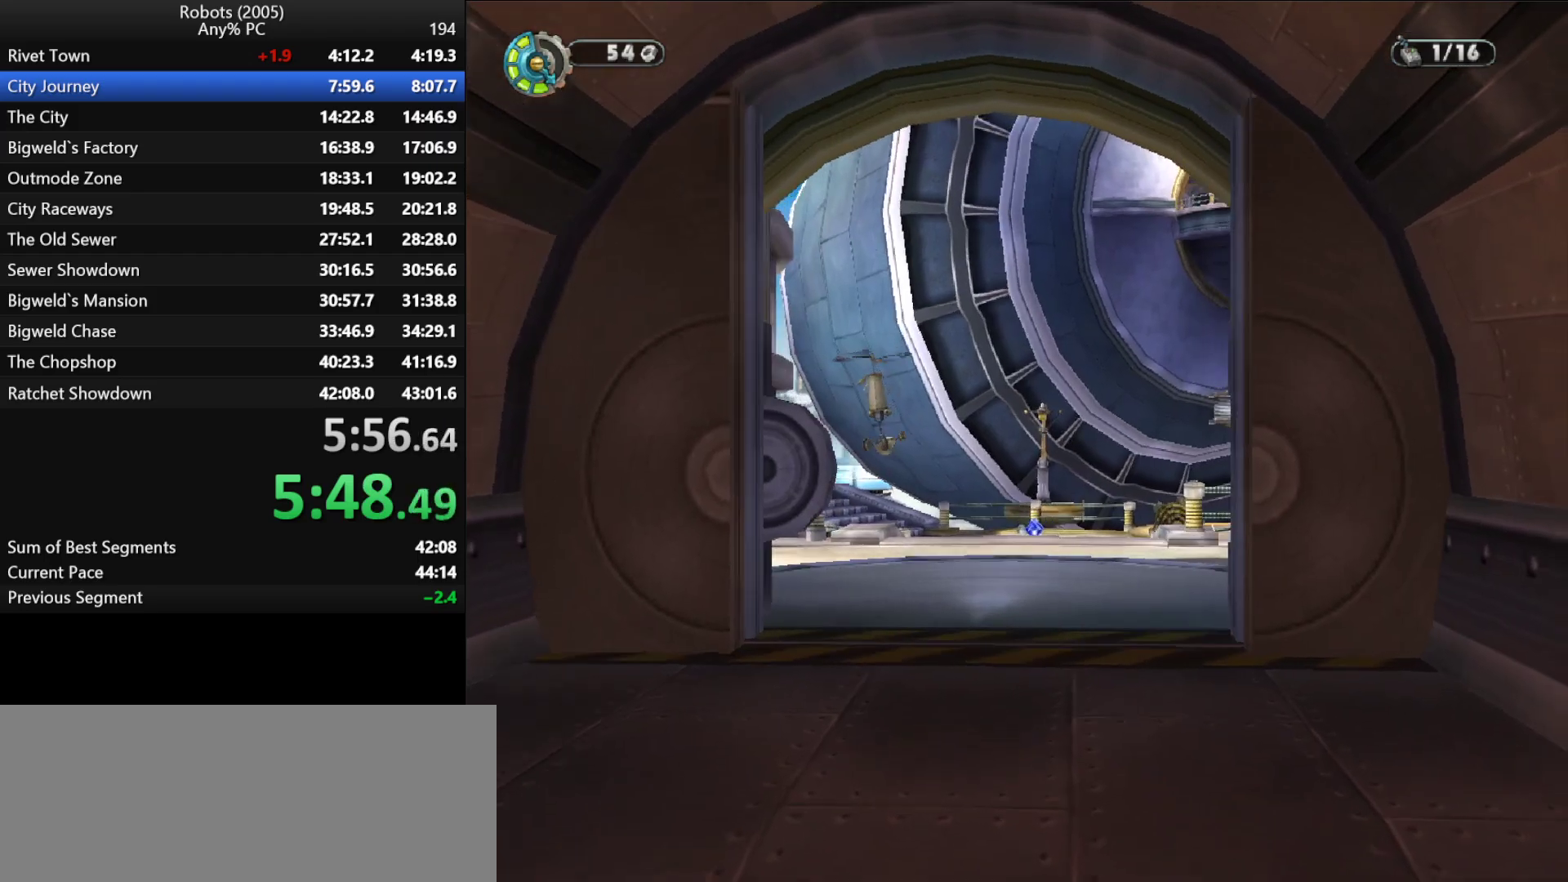
{"keys": [], "events": [[67, "p", "down"], [167, "p", "up"], [250, "p", "down"], [350, "p", "up"], [383, "p", "down"], [483, "p", "up"]]}
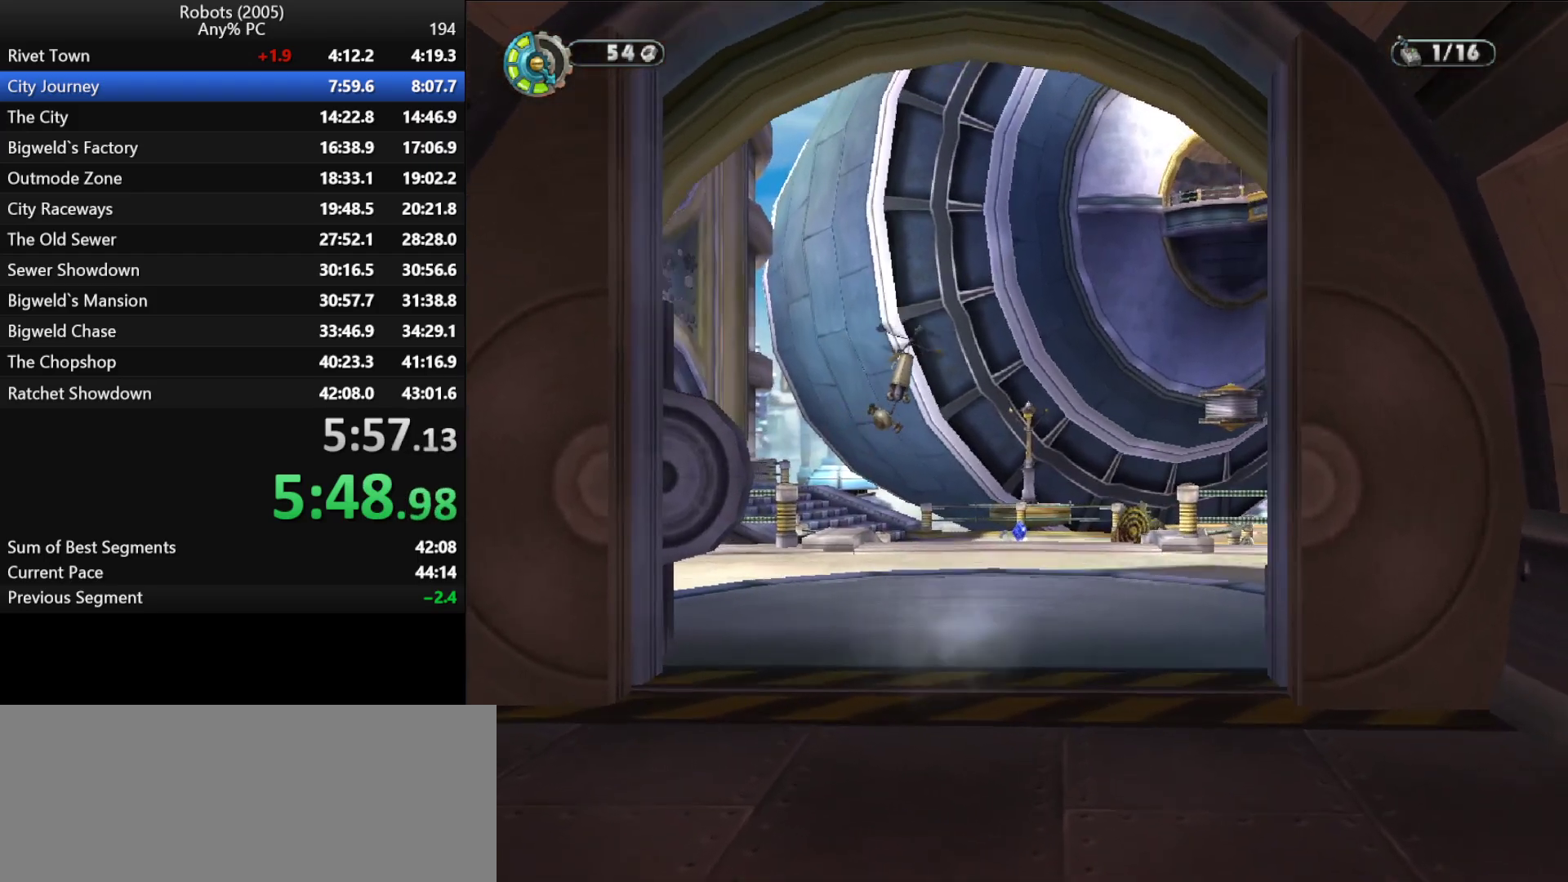
{"keys": ["p"], "events": [[83, "p", "down"], [183, "p", "up"], [267, "p", "down"], [317, "p", "up"], [417, "p", "down"]]}
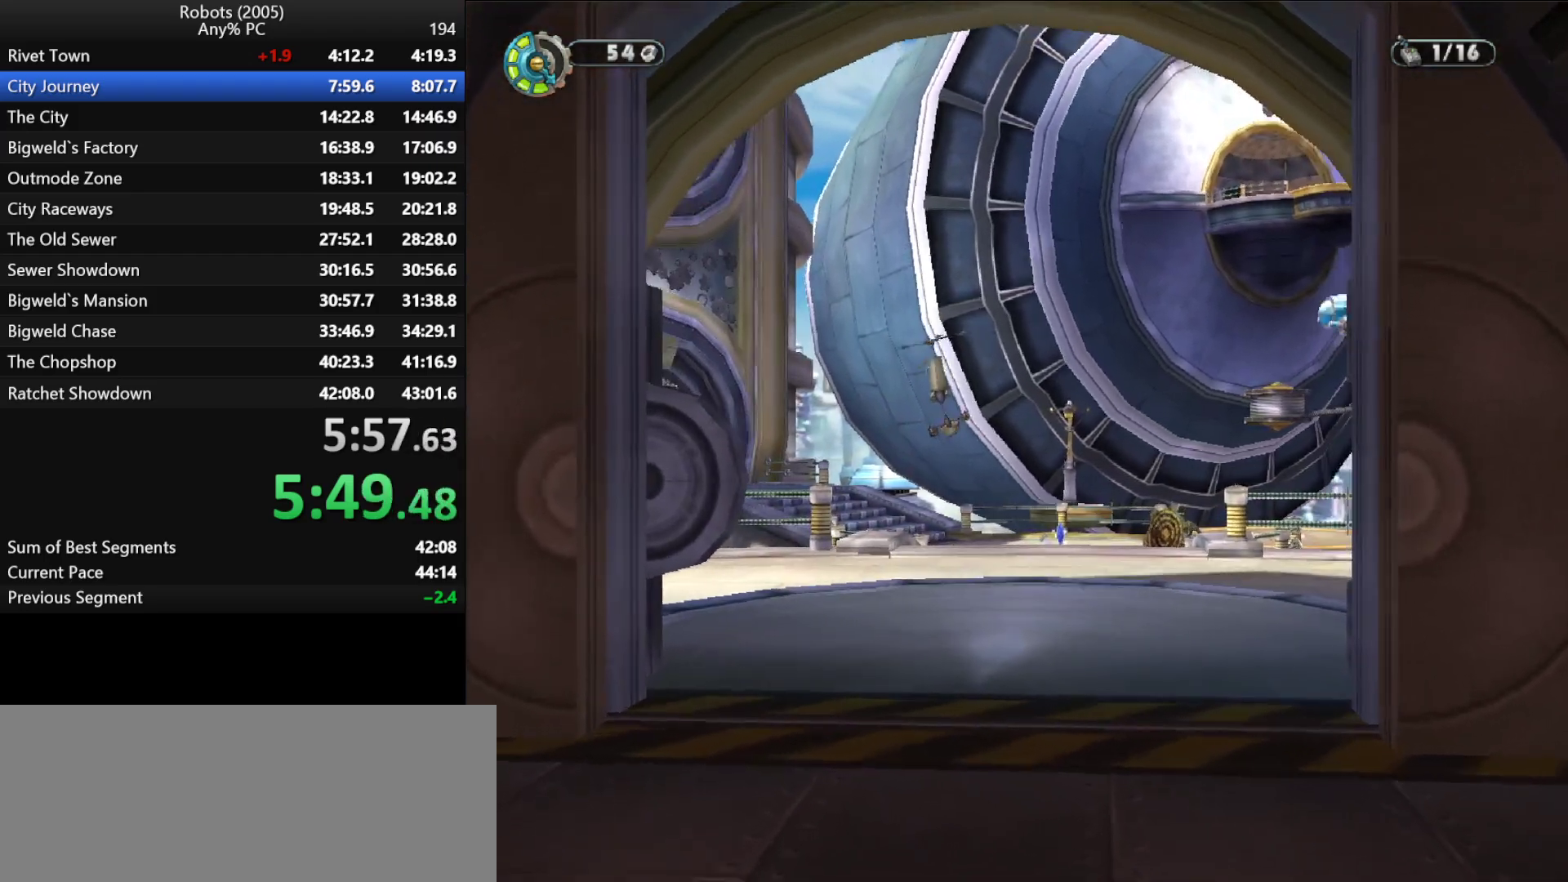
{"keys": ["p"], "events": [[17, "p", "up"], [117, "p", "down"], [183, "p", "up"], [283, "p", "down"], [383, "p", "up"], [467, "p", "down"]]}
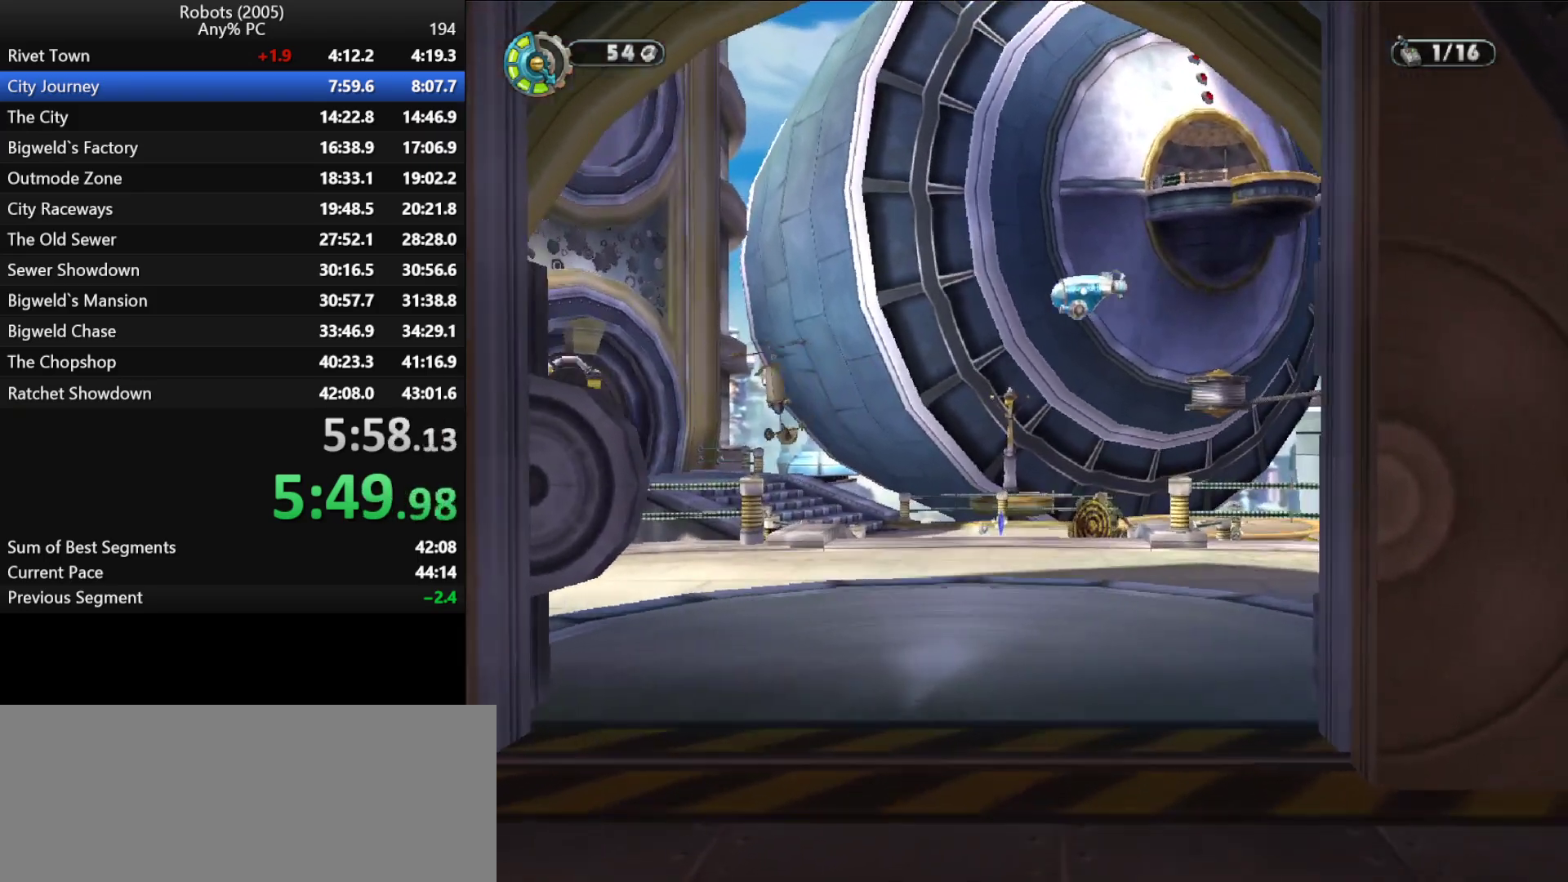
{"keys": ["p"], "events": [[17, "p", "up"], [117, "p", "down"], [217, "p", "up"], [350, "p", "down"], [400, "p", "up"], [483, "p", "down"]]}
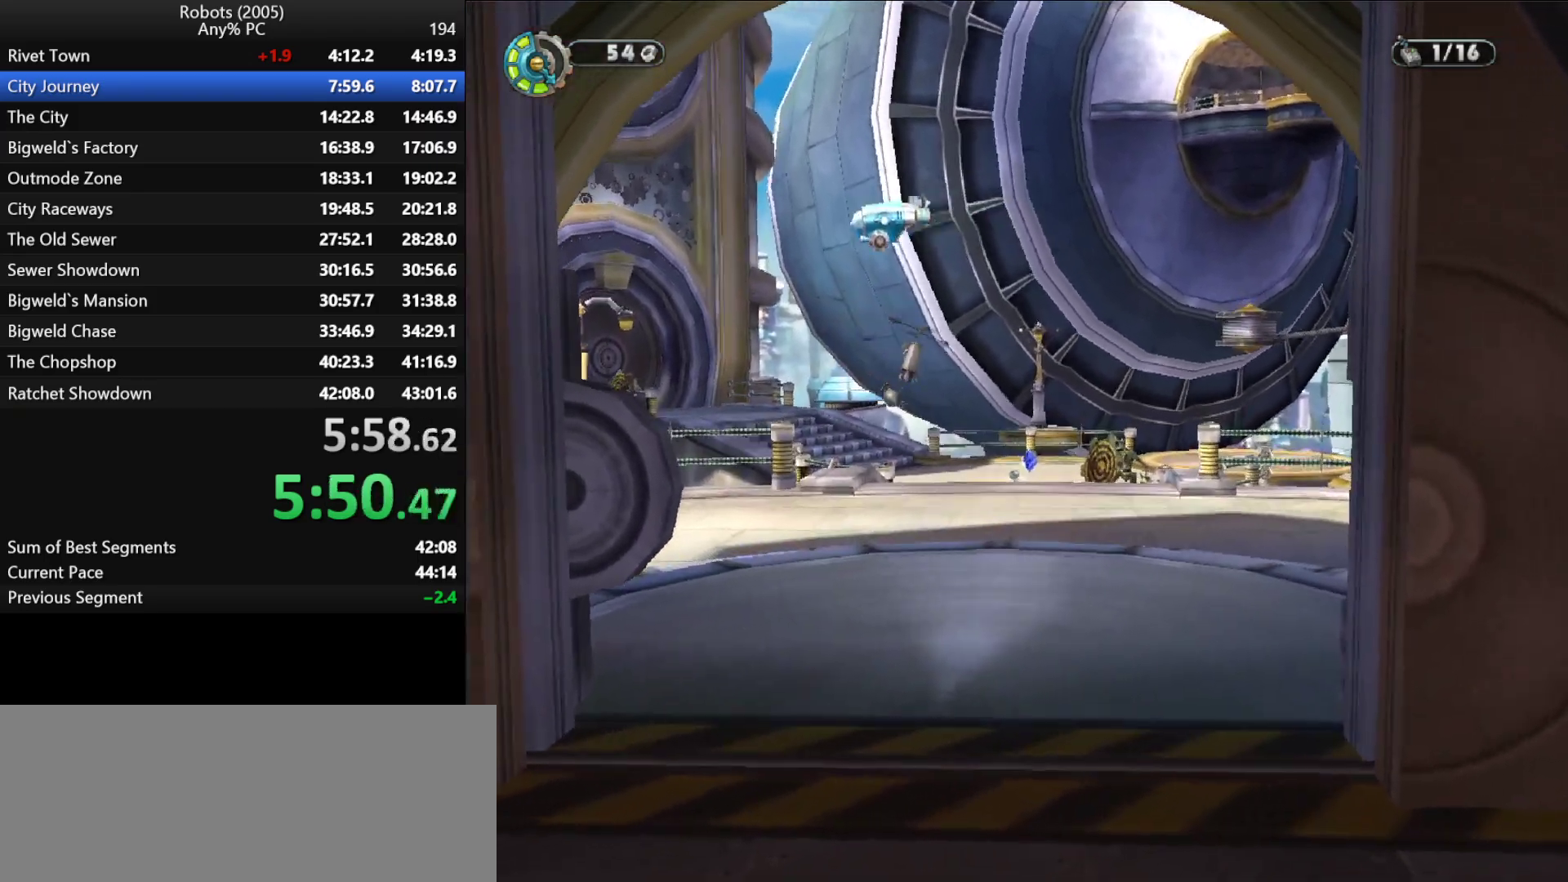
{"keys": [], "events": [[83, "p", "up"], [167, "p", "down"], [267, "p", "up"], [383, "p", "down"], [450, "p", "up"]]}
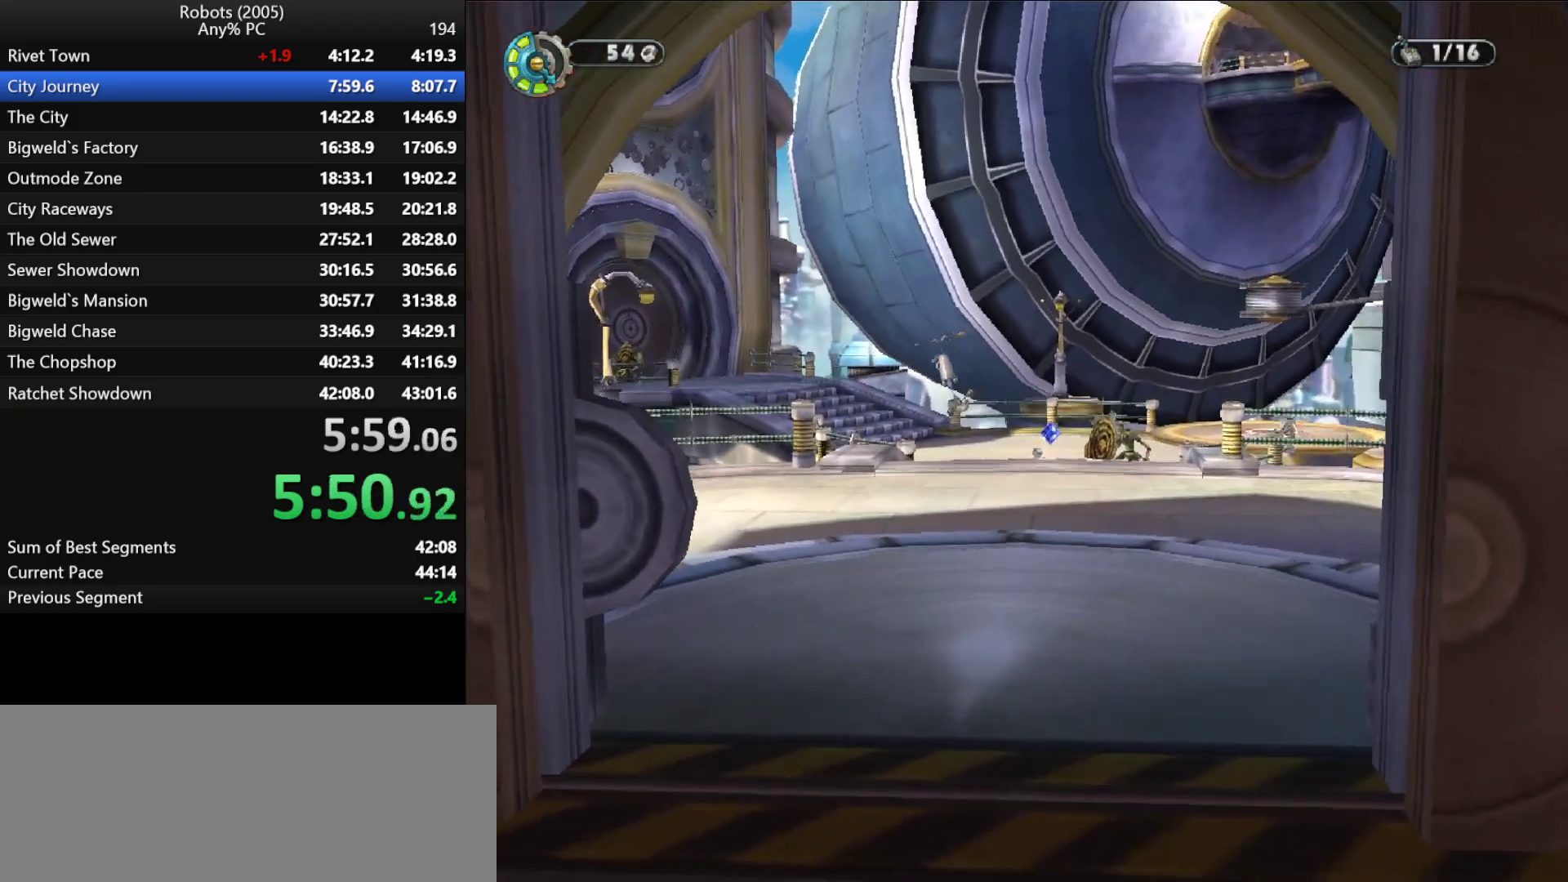
{"keys": [], "events": [[50, "p", "down"], [150, "p", "up"], [233, "p", "down"], [283, "p", "up"], [383, "p", "down"], [467, "p", "up"]]}
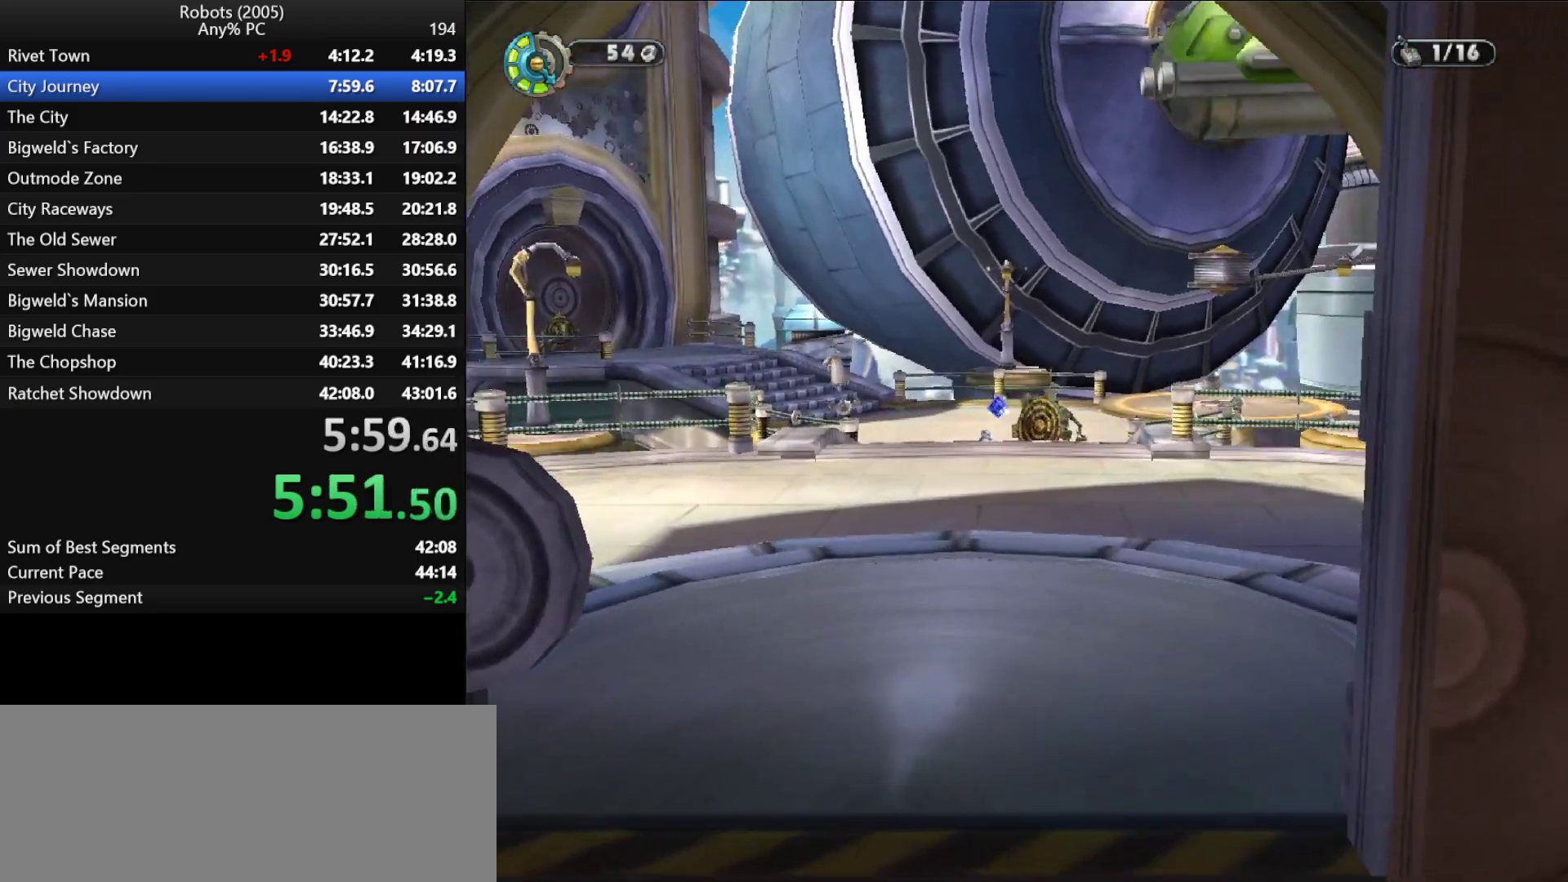
{"keys": [], "events": [[67, "p", "down"], [117, "p", "up"], [200, "p", "down"], [300, "p", "up"], [400, "p", "down"], [500, "p", "up"]]}
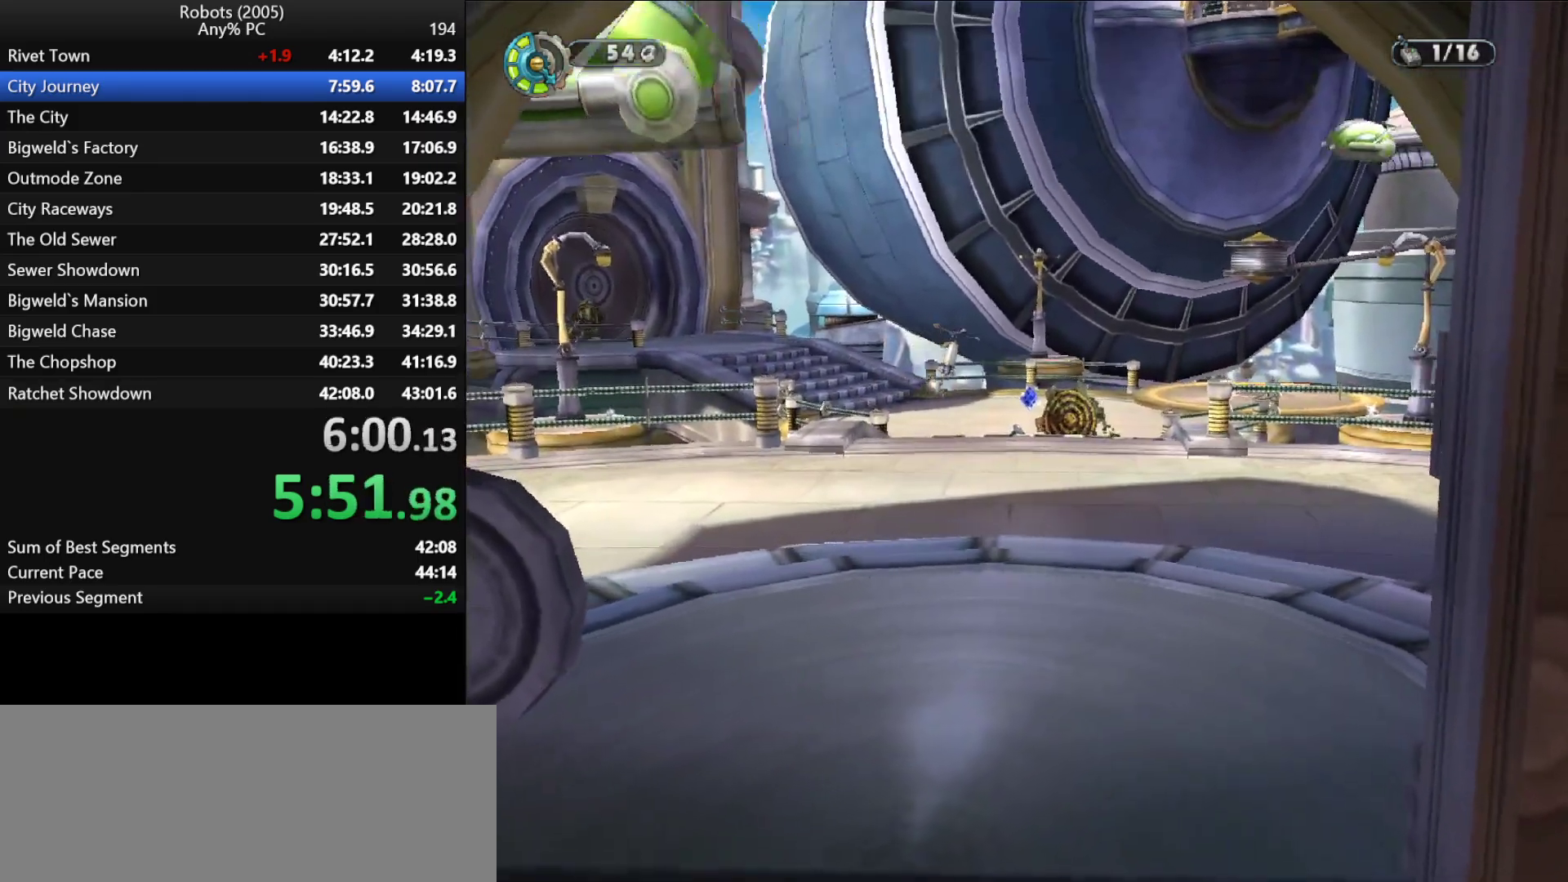
{"keys": [], "events": [[83, "p", "down"], [167, "p", "up"], [283, "p", "down"], [333, "p", "up"], [417, "p", "down"], [500, "p", "up"]]}
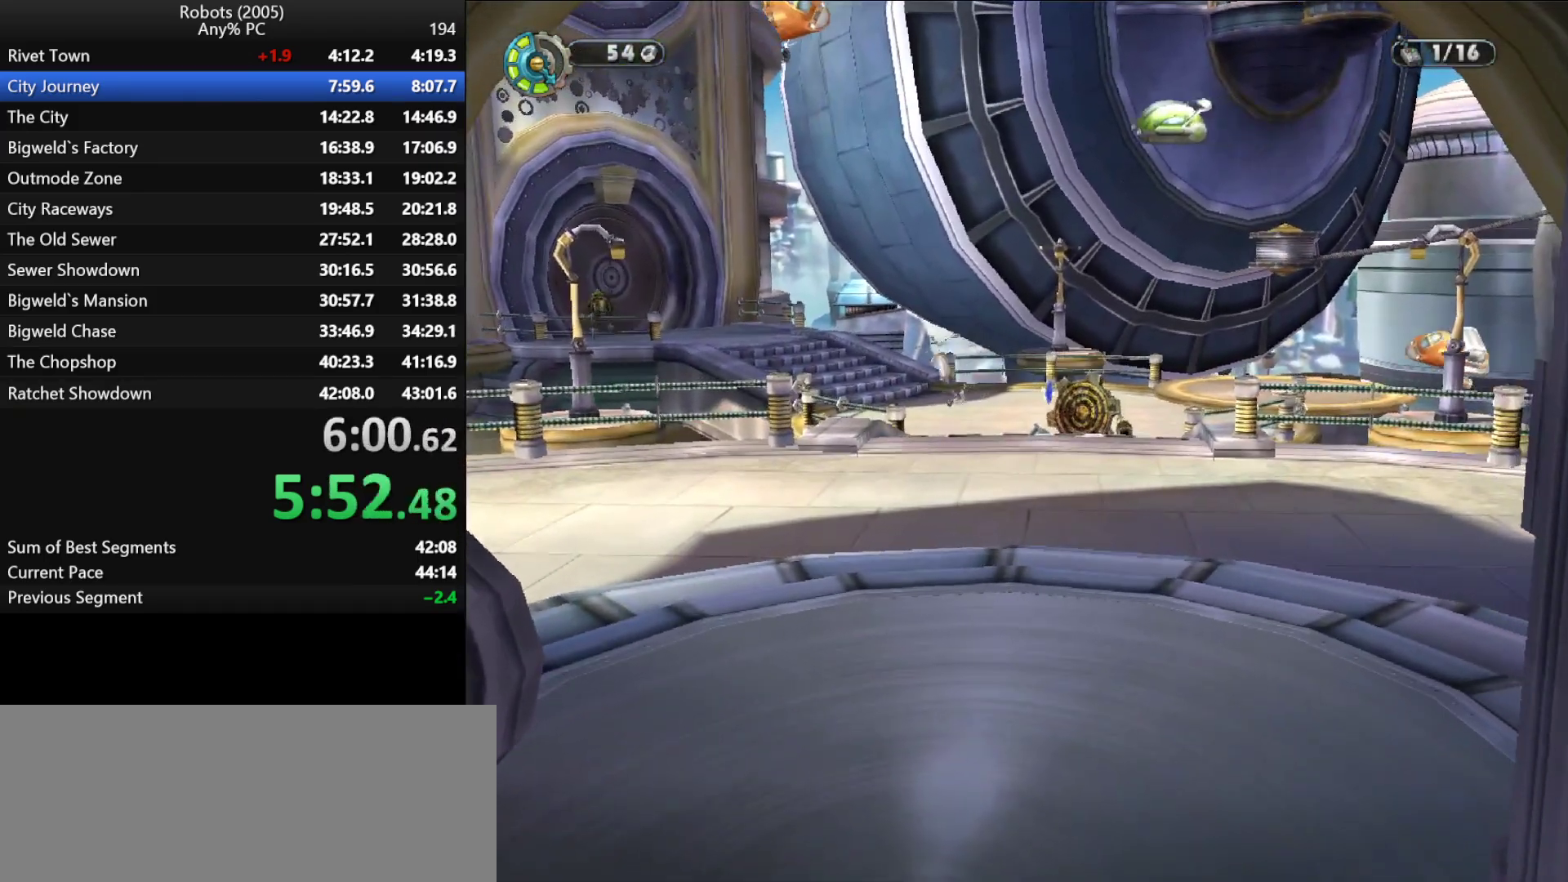
{"keys": ["p"], "events": [[100, "p", "down"], [200, "p", "up"], [283, "p", "down"], [383, "p", "up"], [433, "p", "down"]]}
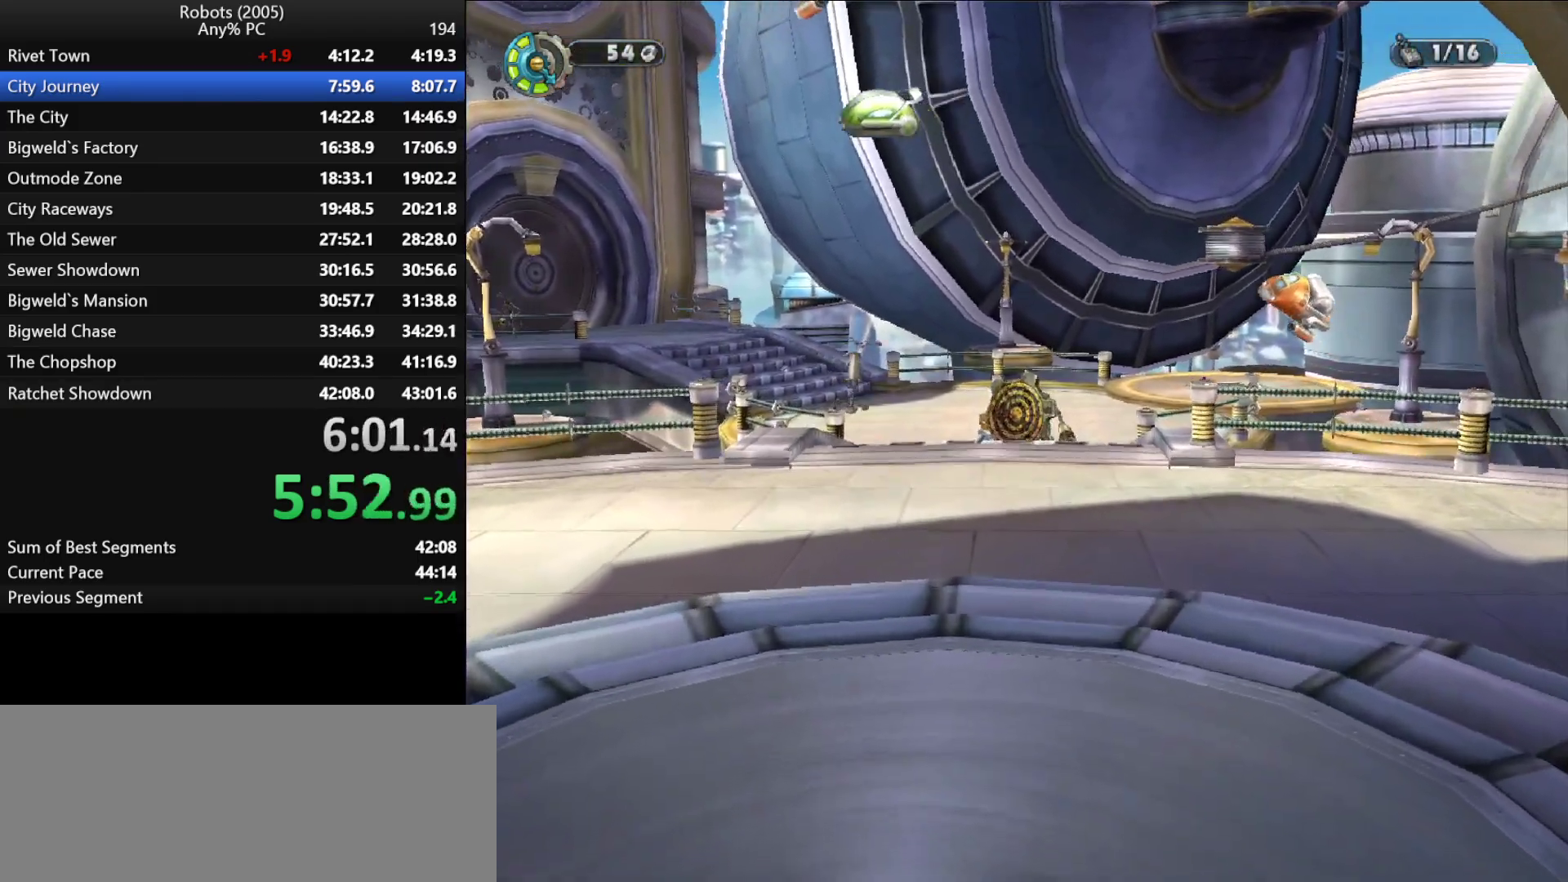
{"keys": [], "events": [[17, "p", "up"], [167, "p", "down"], [217, "p", "up"], [267, "p", "down"], [350, "p", "up"], [450, "p", "down"], [483, "p", "up"]]}